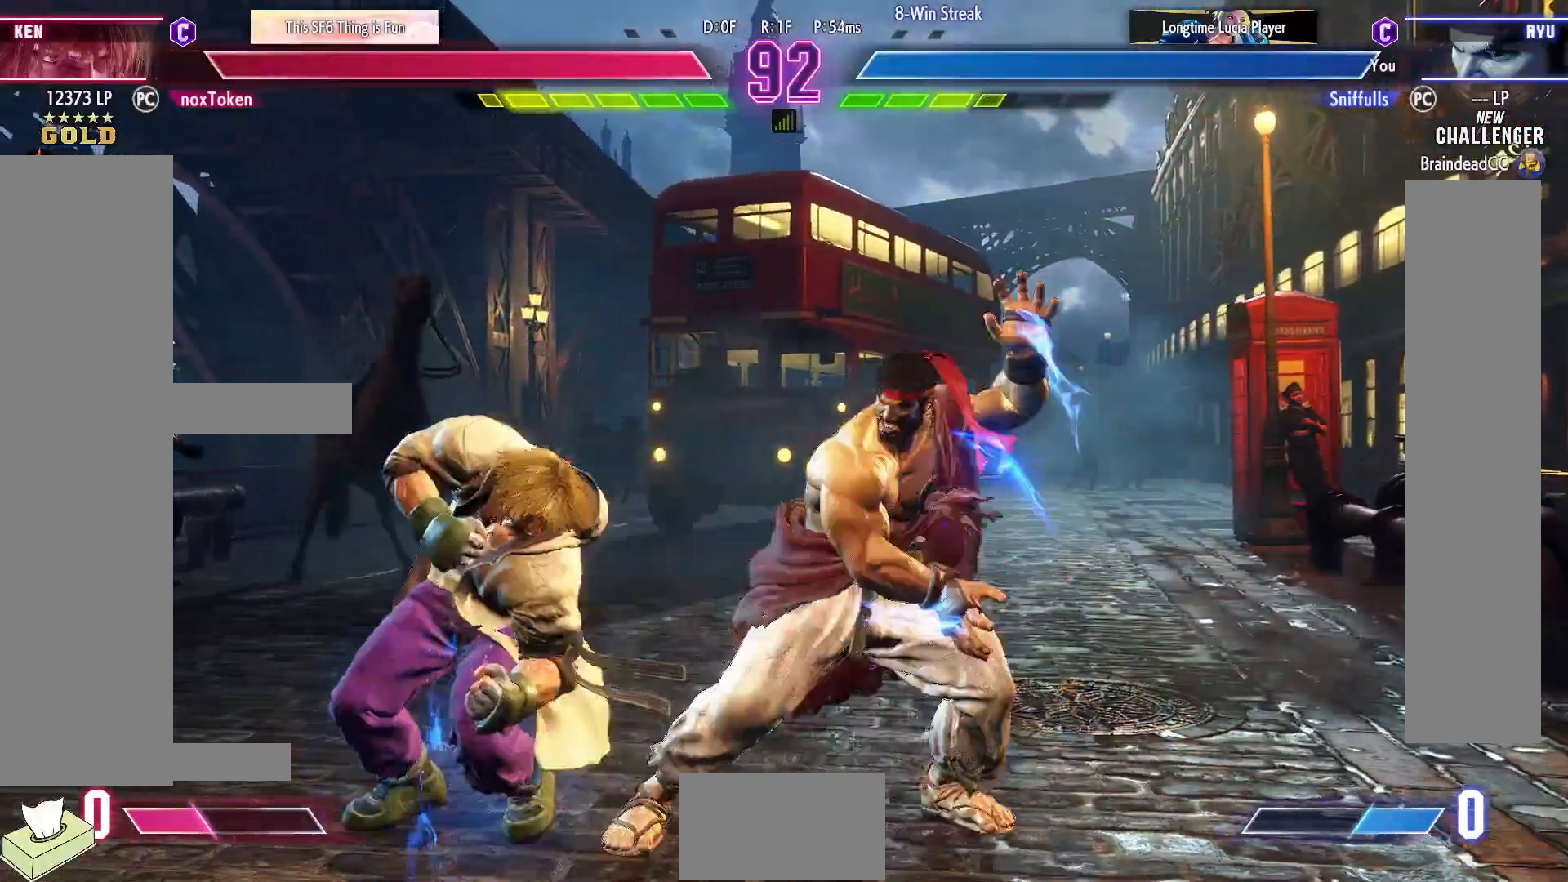
Gameplay with a controller (arcade stick); each line is a JSON object with the inputs held at the frame after it. "events" lists button and stick changes between this image and that frame as [ms after this image, input, new state], when the widget could be followed in between. Not read: L3 R3.
{"buttons": ["DPAD_DOWN", "DPAD_RIGHT"], "events": []}
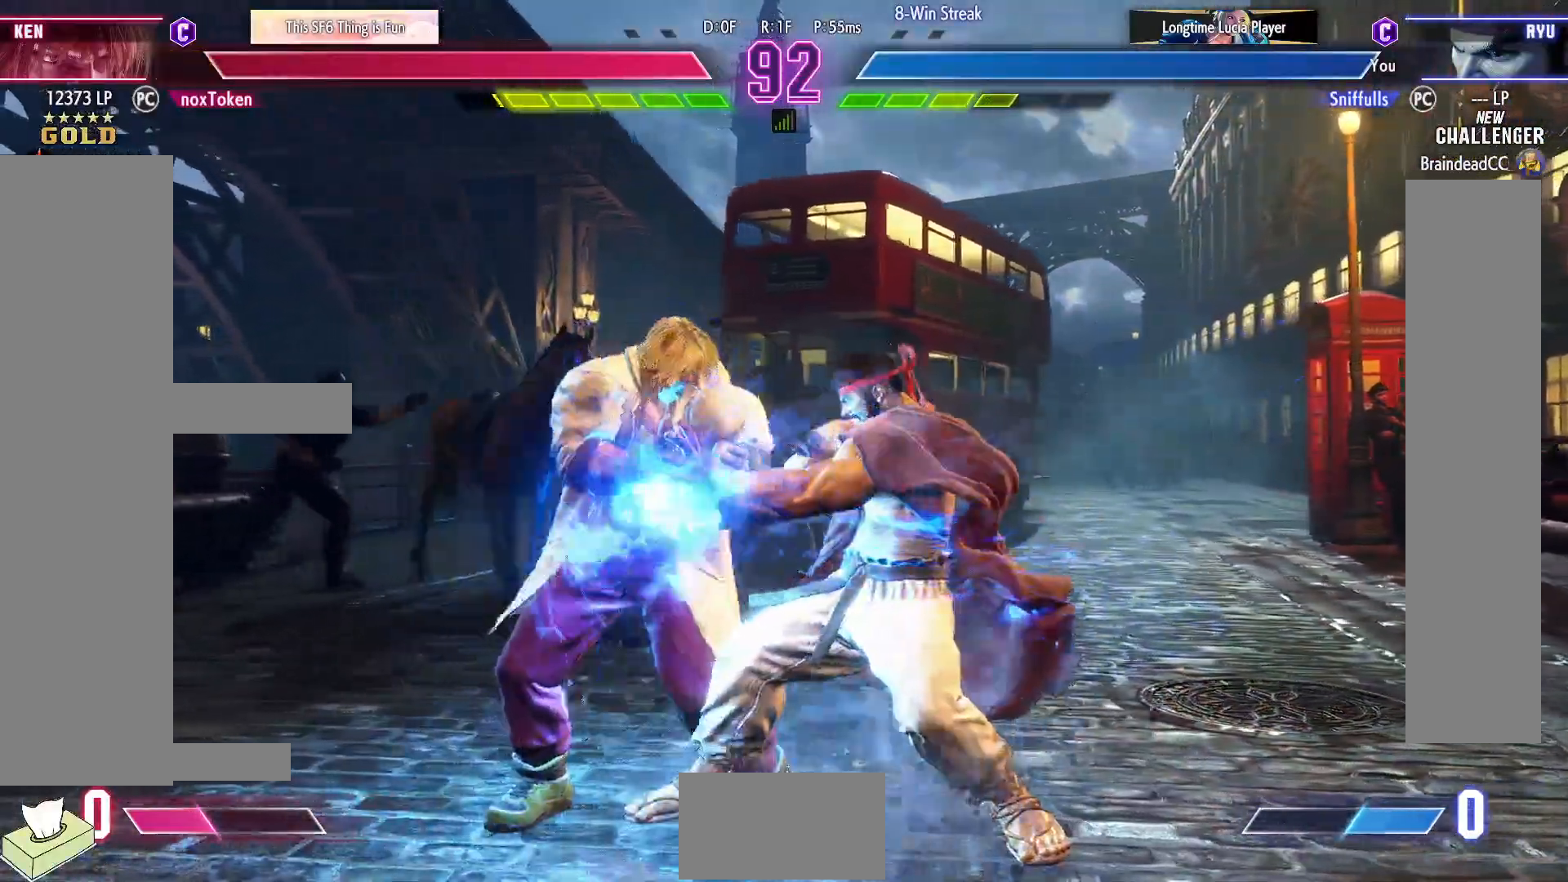
{"buttons": ["DPAD_DOWN", "DPAD_RIGHT"], "events": []}
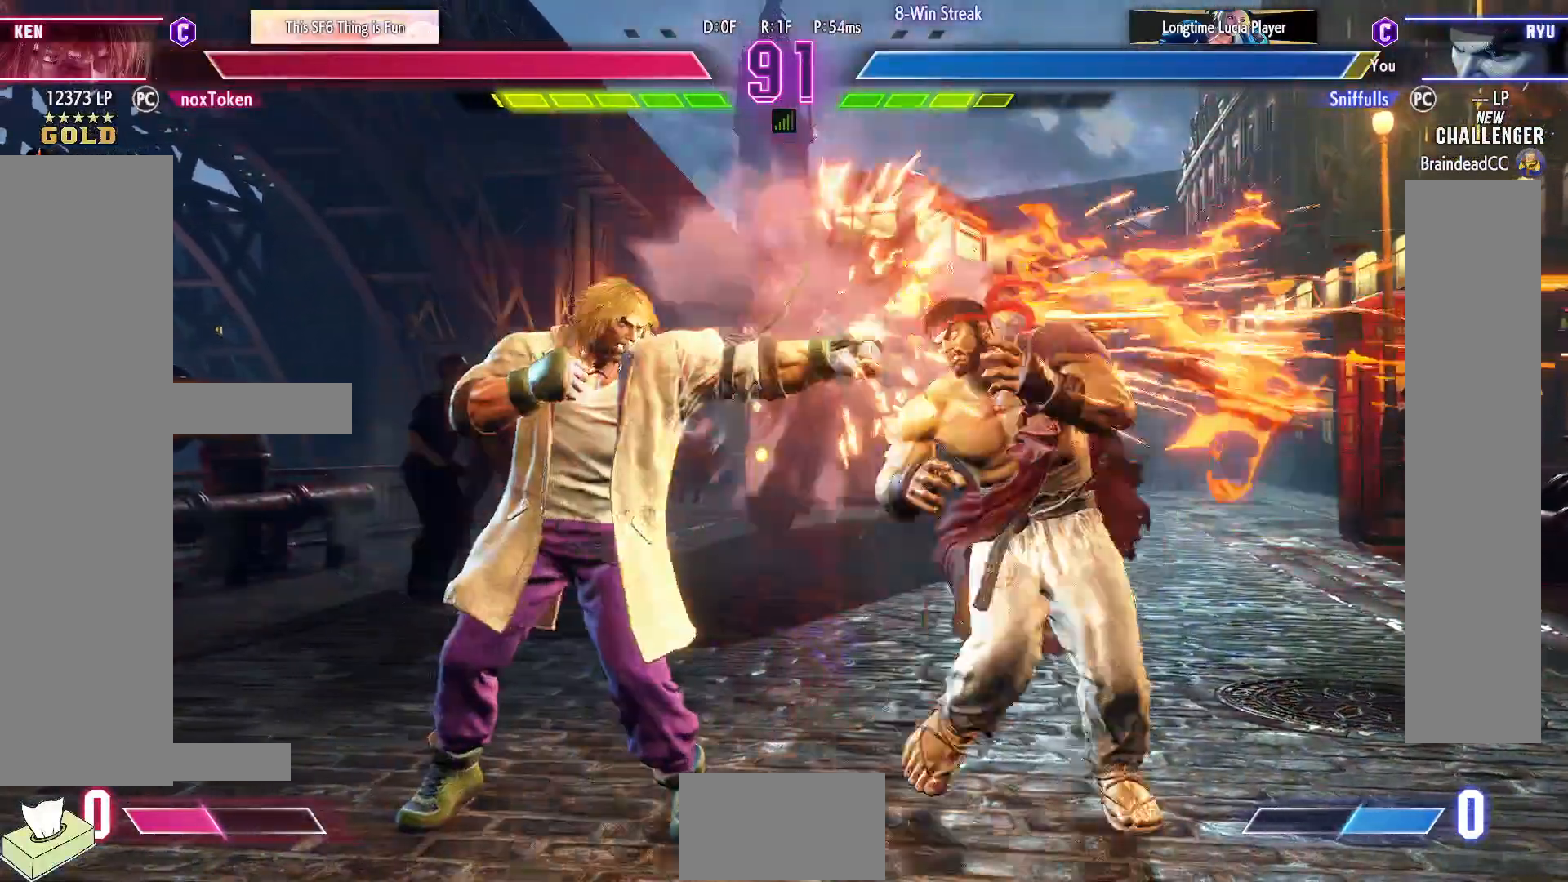
{"buttons": ["DPAD_DOWN", "DPAD_RIGHT"], "events": []}
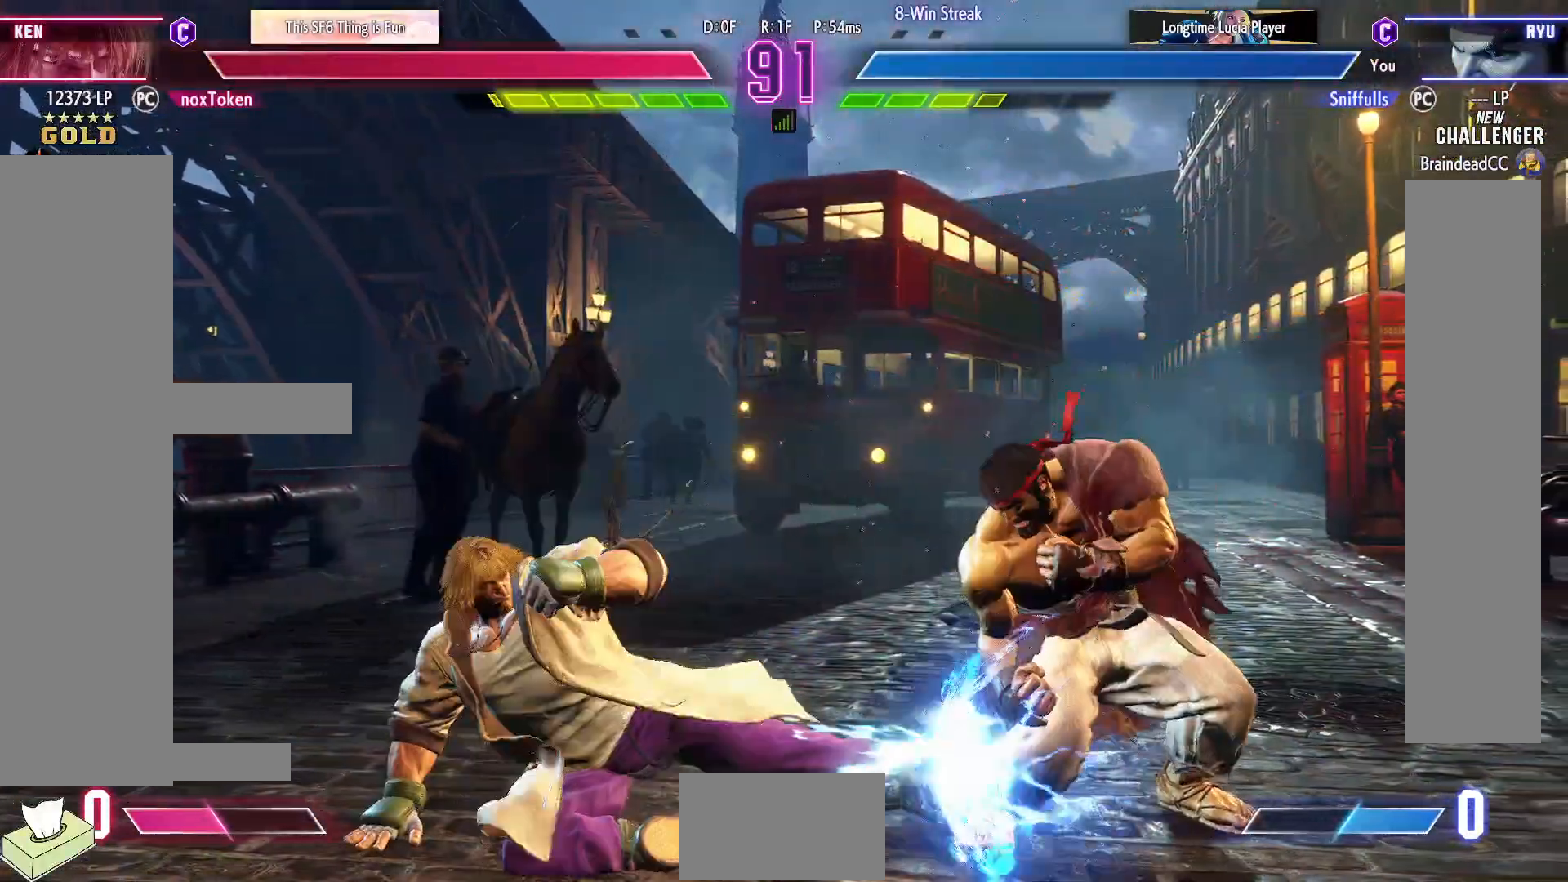
{"buttons": ["DPAD_RIGHT"], "events": [[83, "SQUARE", "down"], [167, "SQUARE", "up"], [267, "DPAD_DOWN", "up"]]}
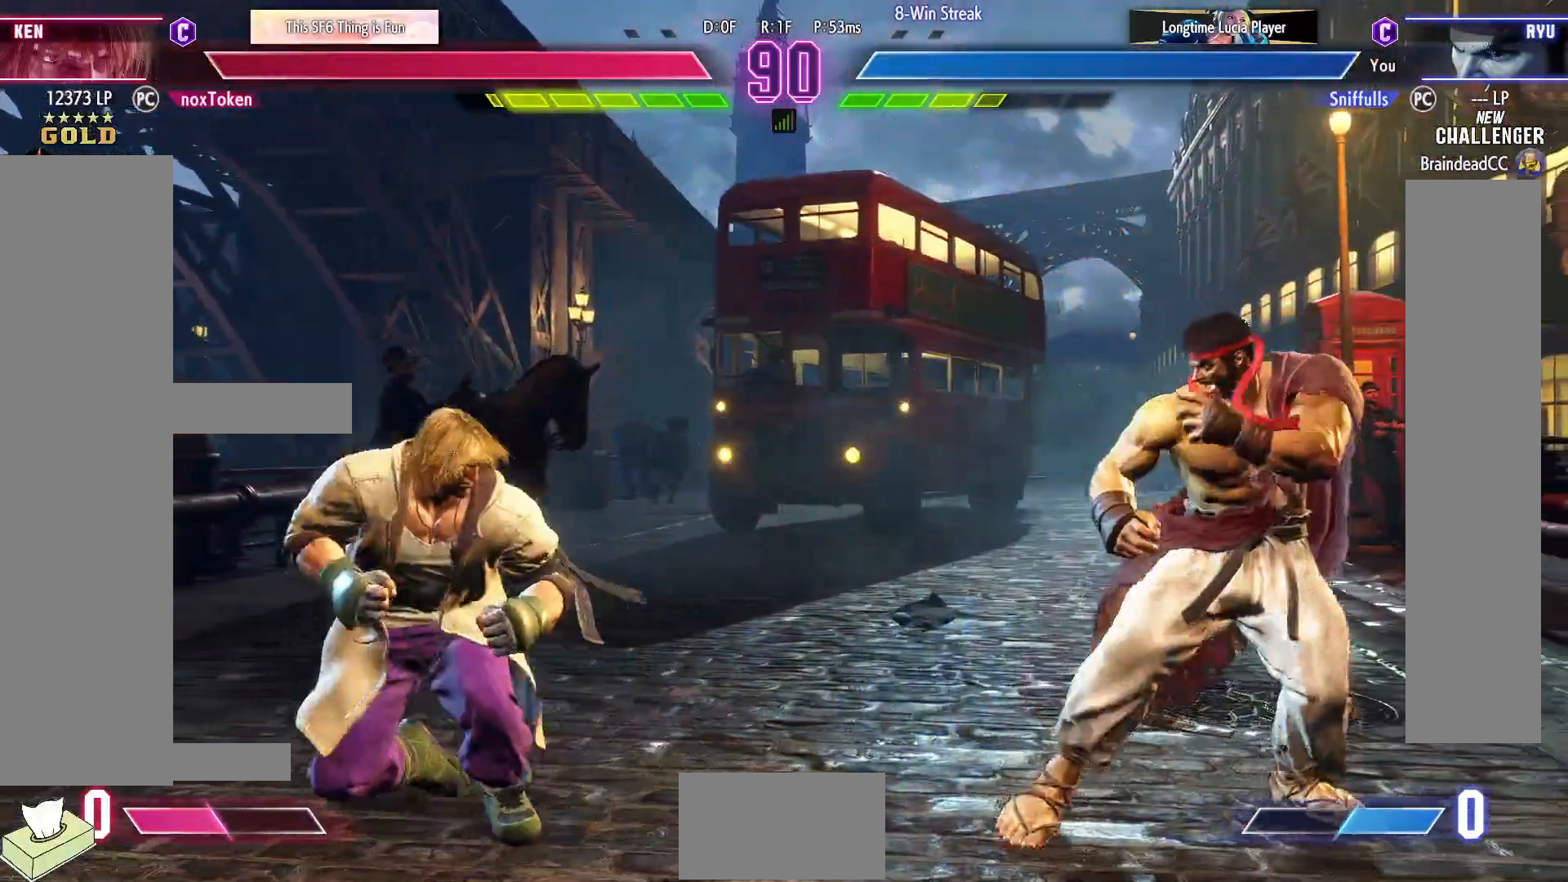
{"buttons": [], "events": [[150, "DPAD_RIGHT", "up"], [167, "DPAD_LEFT", "down"], [500, "DPAD_LEFT", "up"]]}
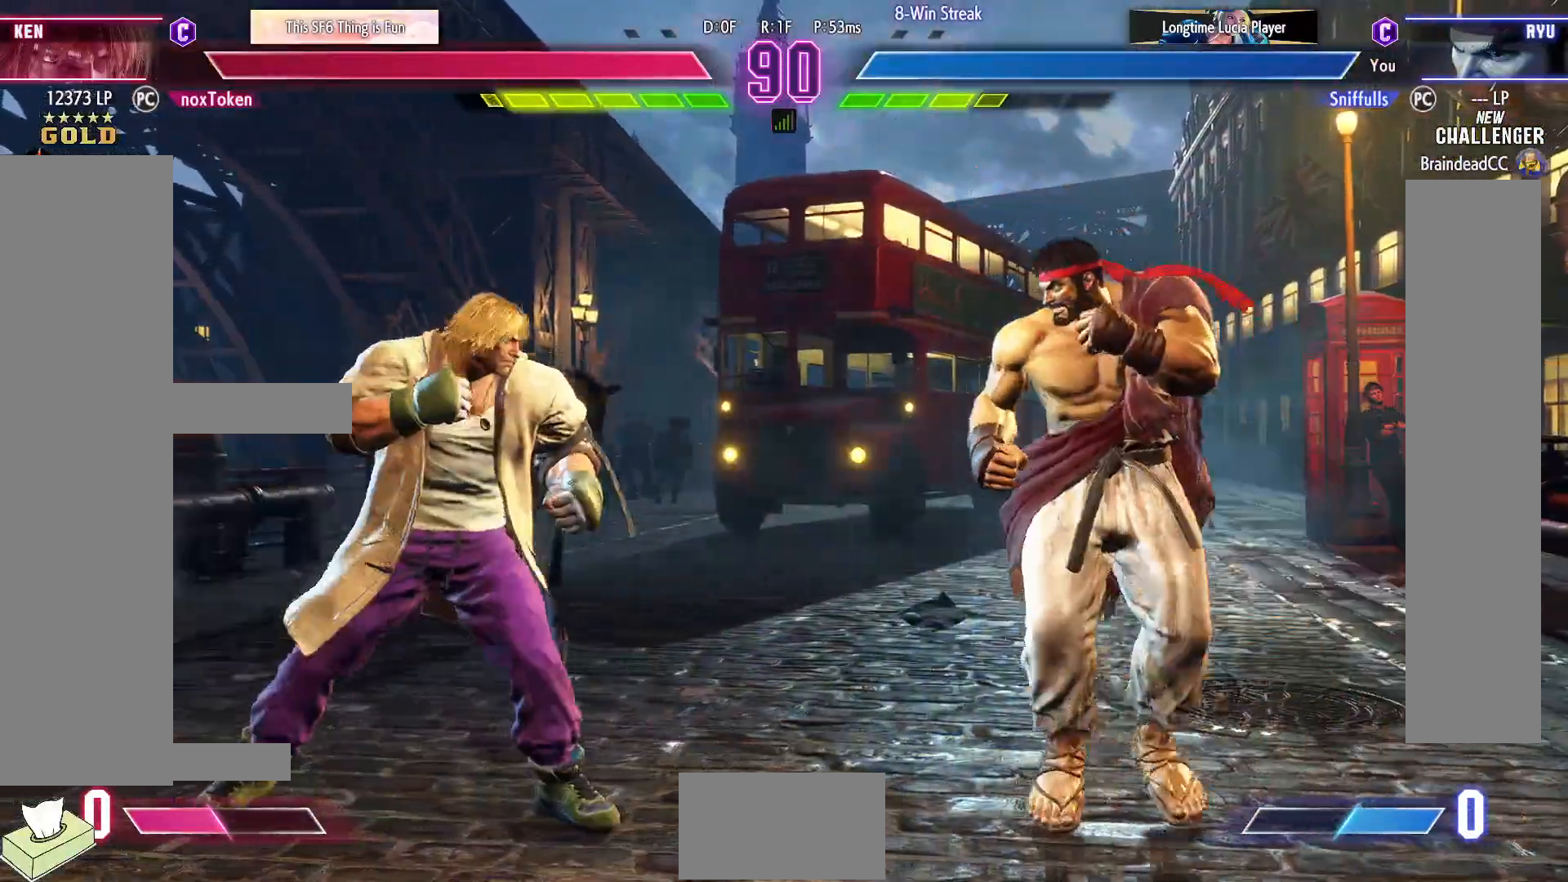
{"buttons": ["DPAD_DOWN"], "events": [[17, "DPAD_DOWN", "down"], [50, "DPAD_RIGHT", "down"], [350, "DPAD_DOWN", "up"], [350, "DPAD_LEFT", "down"], [350, "DPAD_RIGHT", "up"], [450, "DPAD_DOWN", "down"], [450, "DPAD_LEFT", "up"]]}
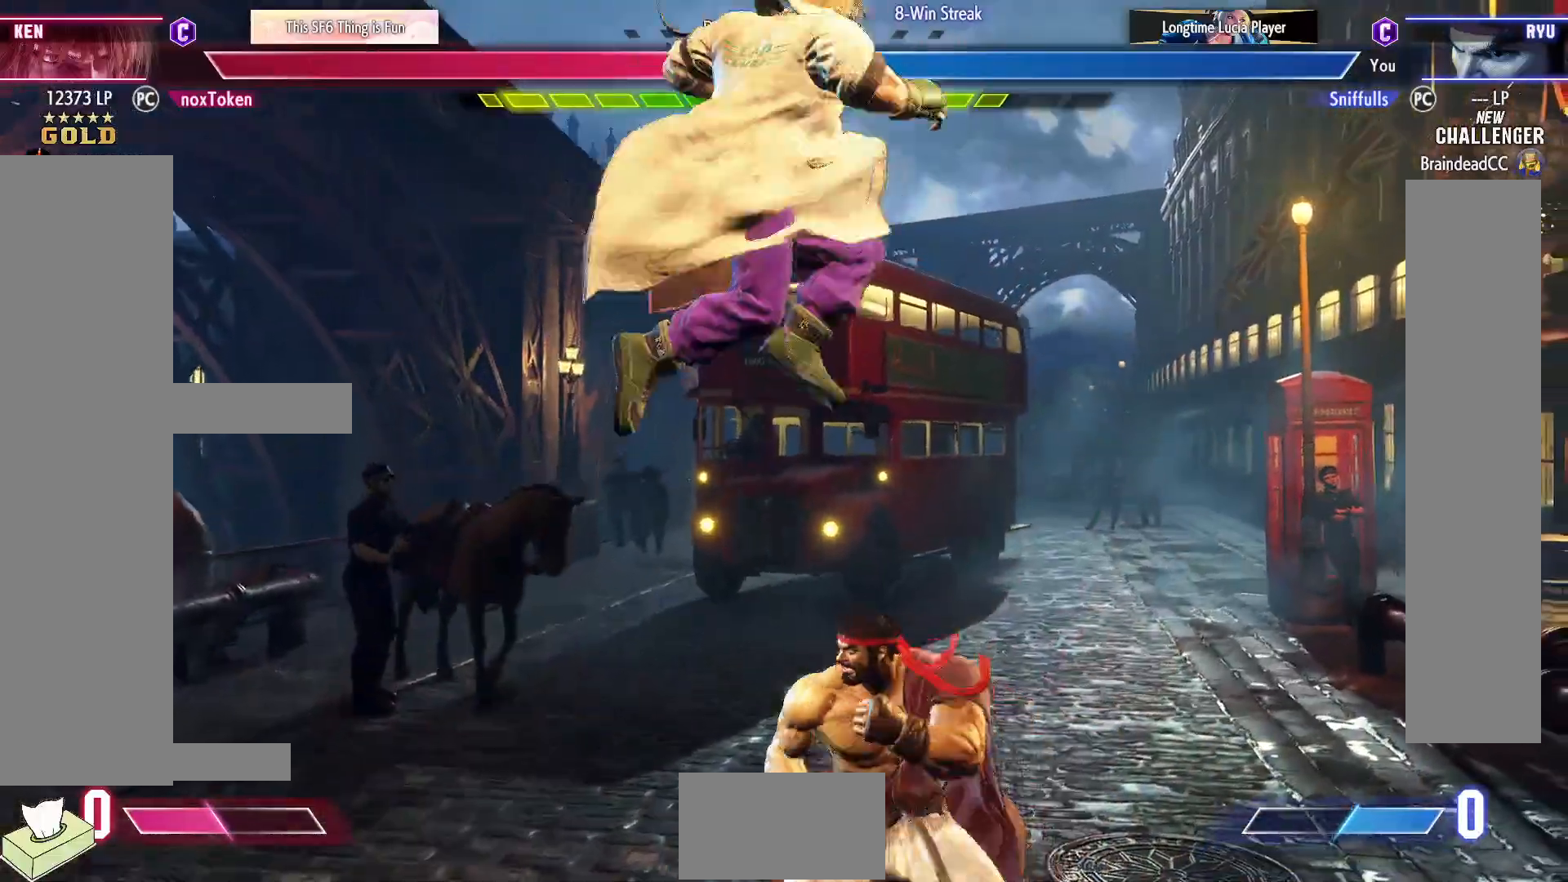
{"buttons": [], "events": [[17, "DPAD_LEFT", "down"], [50, "DPAD_DOWN", "up"], [50, "SQUARE", "down"], [100, "DPAD_LEFT", "up"], [117, "SQUARE", "up"]]}
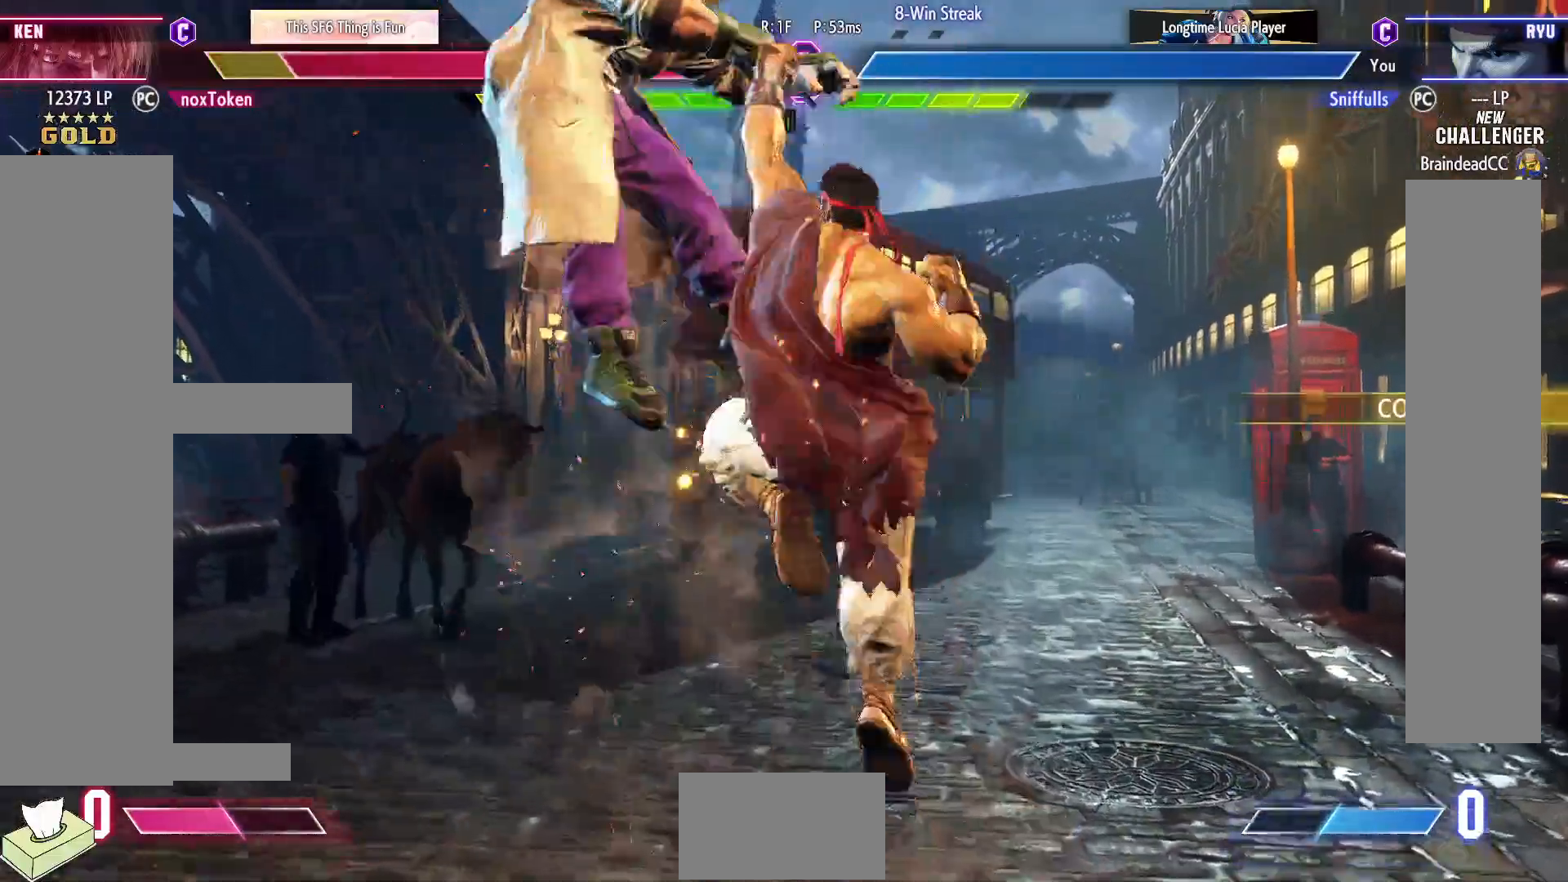
{"buttons": ["DPAD_LEFT"], "events": [[500, "DPAD_LEFT", "down"]]}
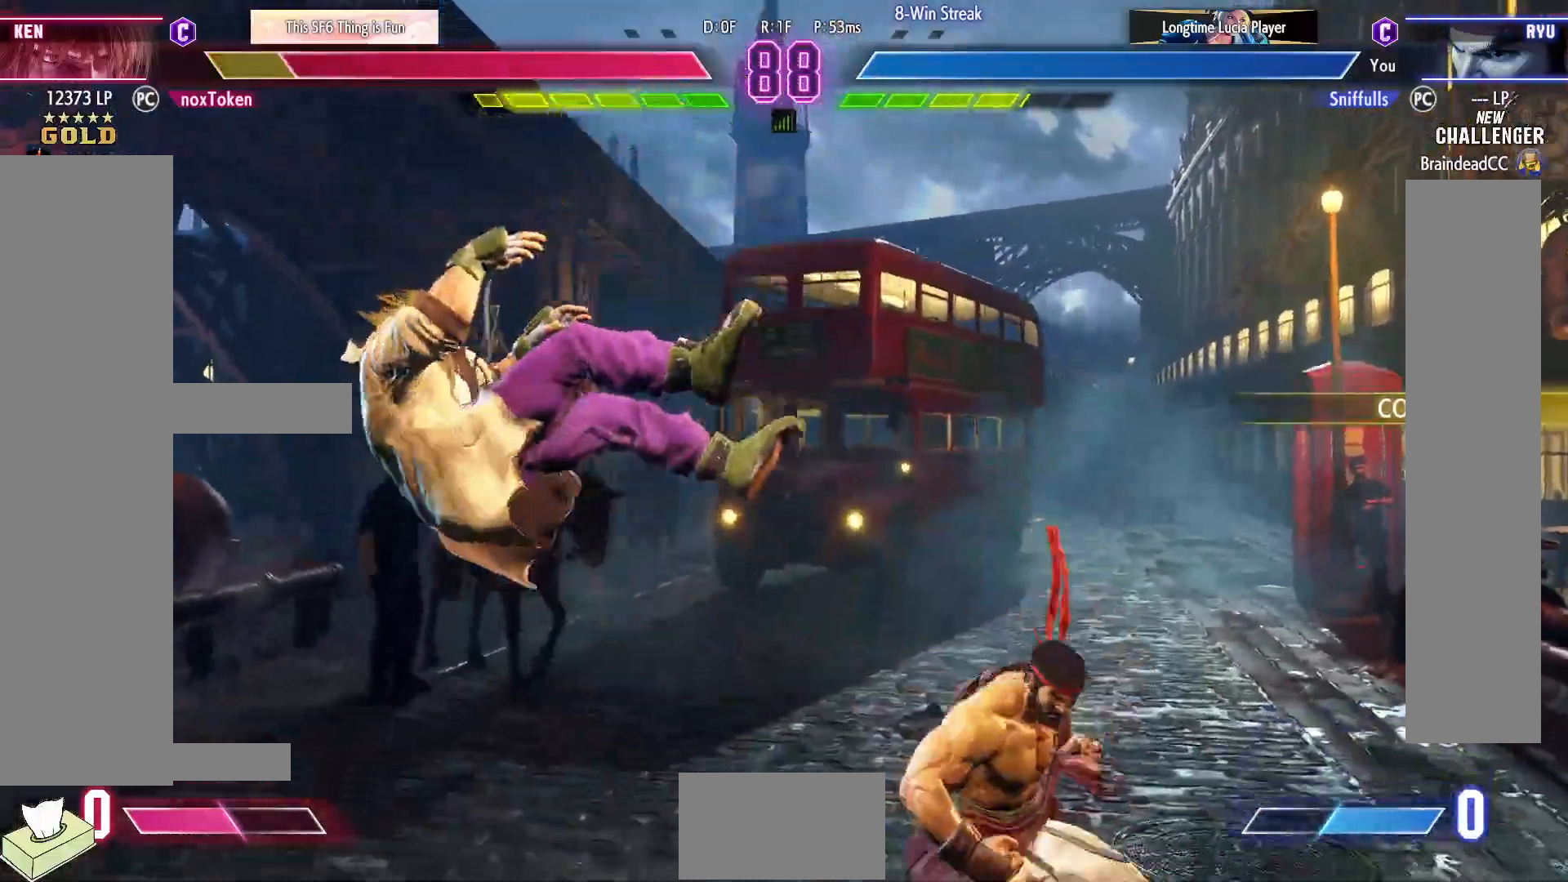
{"buttons": ["DPAD_LEFT"], "events": [[83, "DPAD_LEFT", "up"], [167, "DPAD_LEFT", "down"]]}
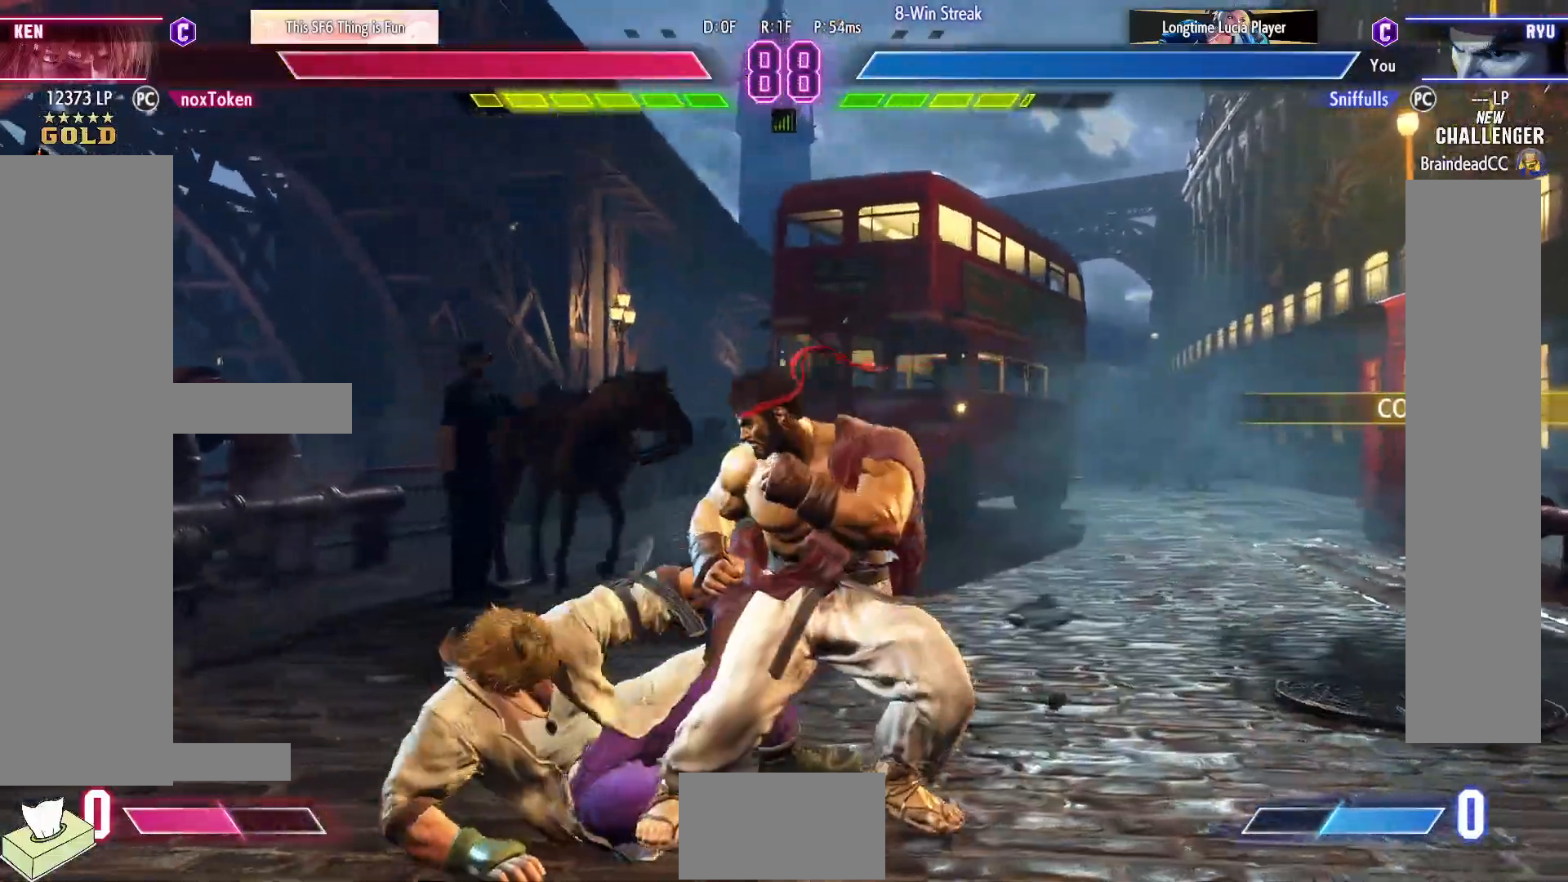
{"buttons": ["DPAD_DOWN", "DPAD_RIGHT"], "events": [[133, "DPAD_DOWN", "down"], [133, "DPAD_LEFT", "up"], [183, "DPAD_RIGHT", "down"], [183, "SQUARE", "down"], [300, "SQUARE", "up"]]}
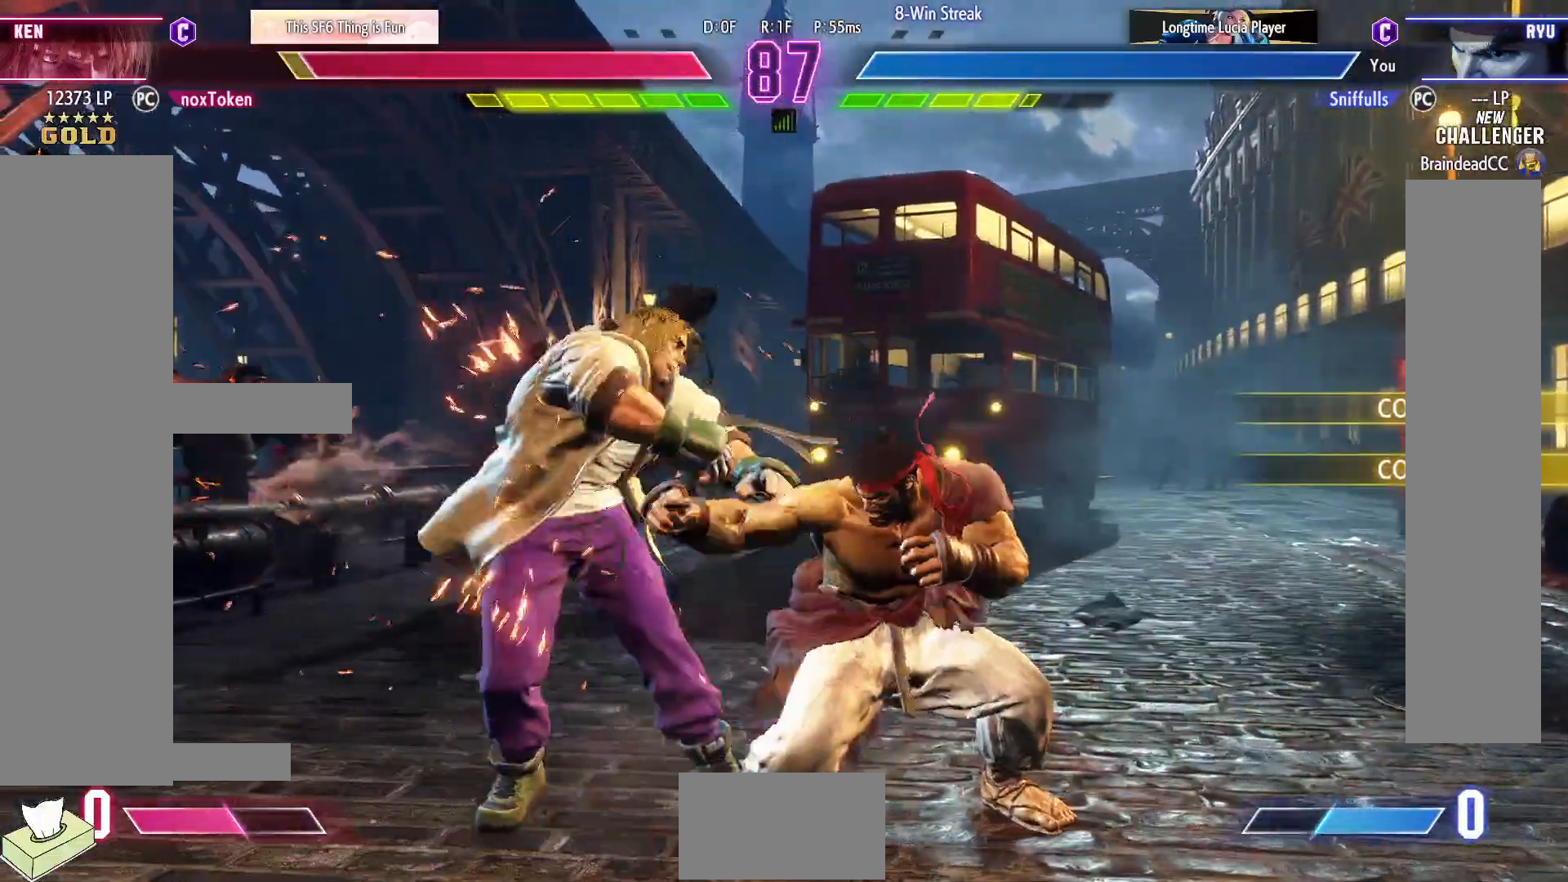
{"buttons": ["DPAD_DOWN", "DPAD_RIGHT"], "events": [[17, "SQUARE", "down"], [150, "SQUARE", "up"], [233, "DPAD_RIGHT", "up"], [267, "DPAD_DOWN", "up"], [350, "CROSS", "down"], [433, "DPAD_DOWN", "down"], [450, "CROSS", "up"], [483, "DPAD_RIGHT", "down"]]}
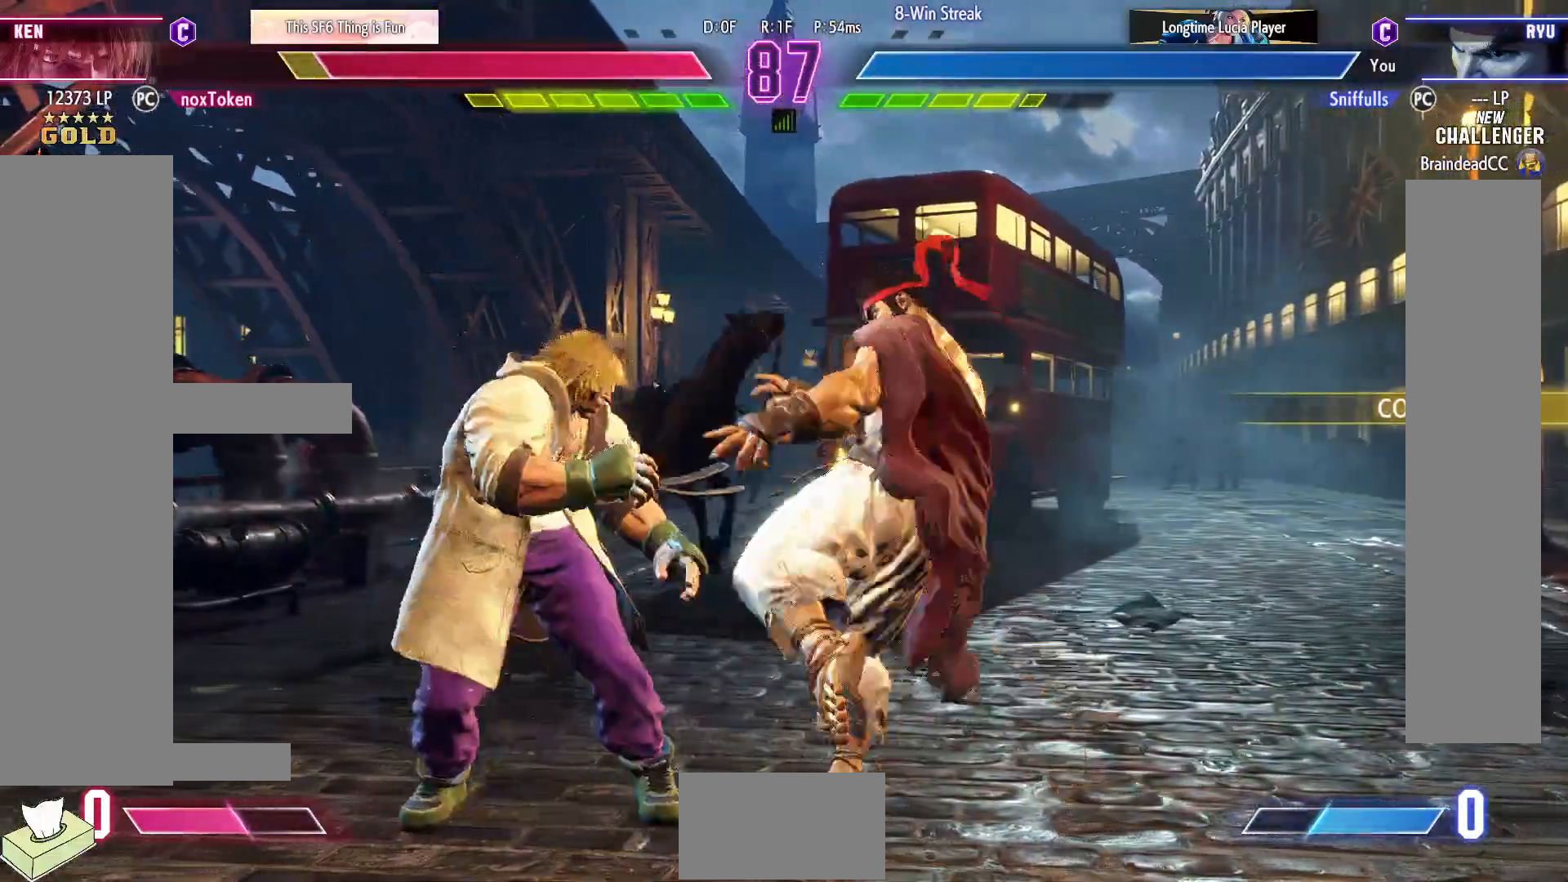
{"buttons": ["DPAD_DOWN", "DPAD_RIGHT"], "events": [[33, "DPAD_DOWN", "up"], [67, "CROSS", "down"], [100, "DPAD_RIGHT", "up"], [133, "CROSS", "up"], [450, "DPAD_DOWN", "down"], [450, "DPAD_RIGHT", "down"]]}
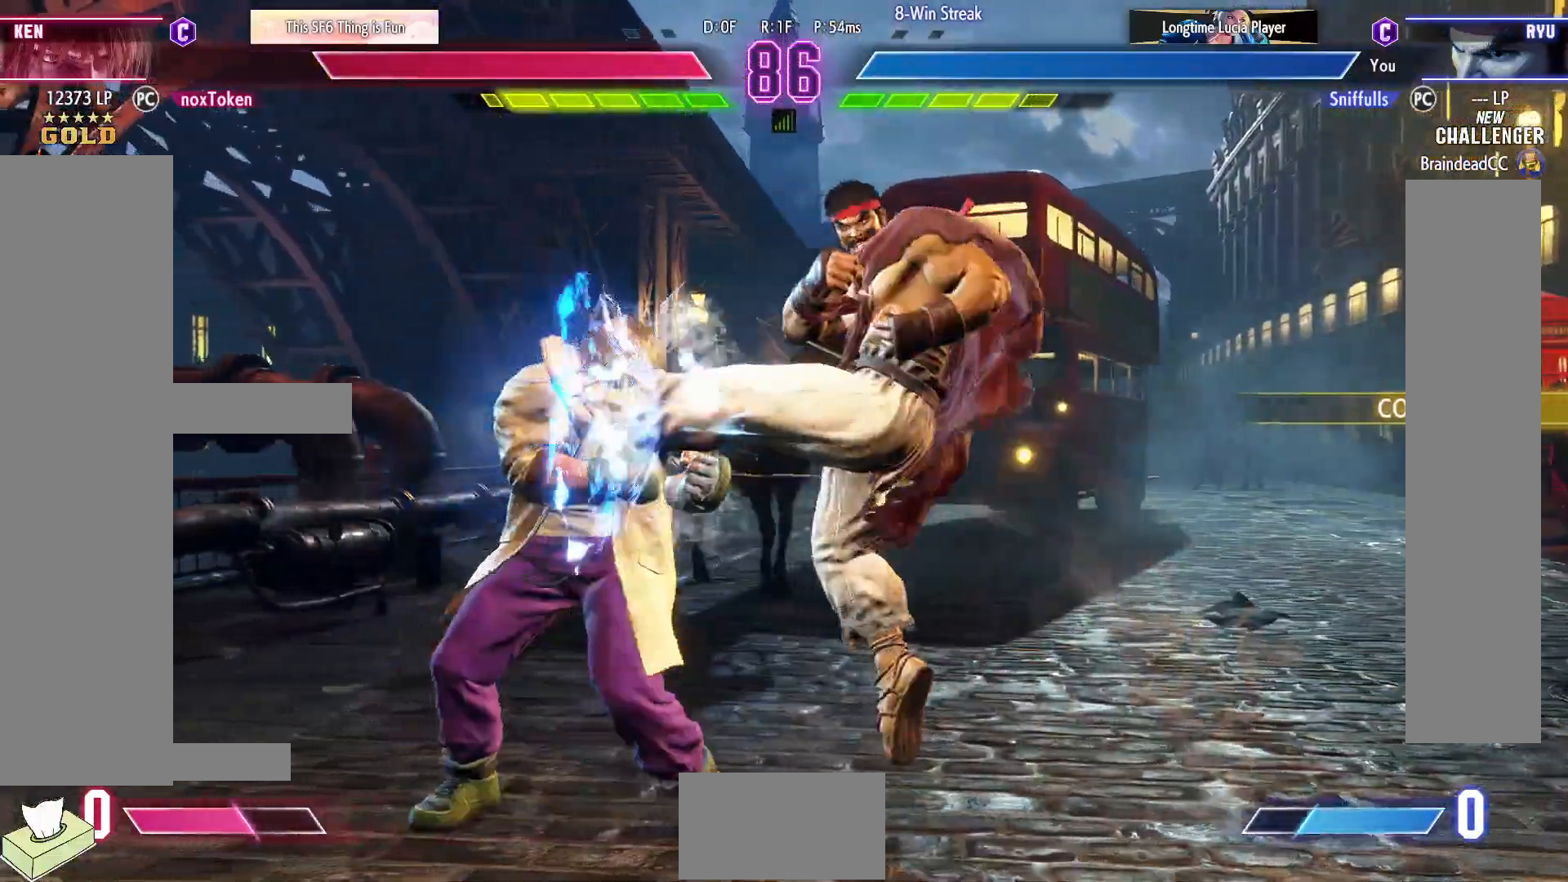
{"buttons": ["DPAD_DOWN", "DPAD_RIGHT"], "events": []}
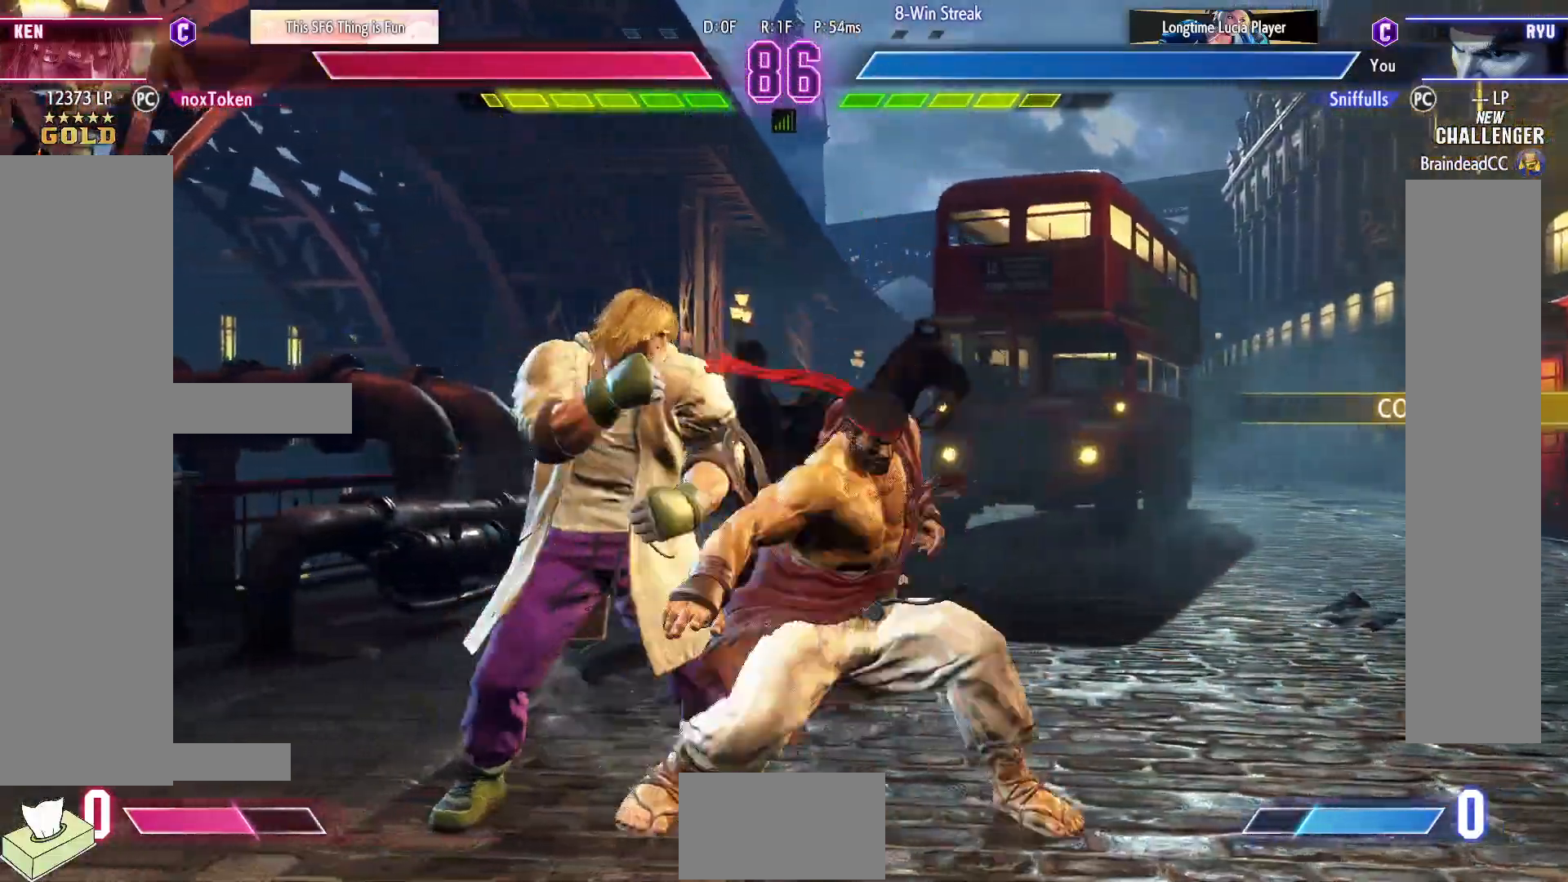
{"buttons": ["DPAD_DOWN", "DPAD_RIGHT"], "events": []}
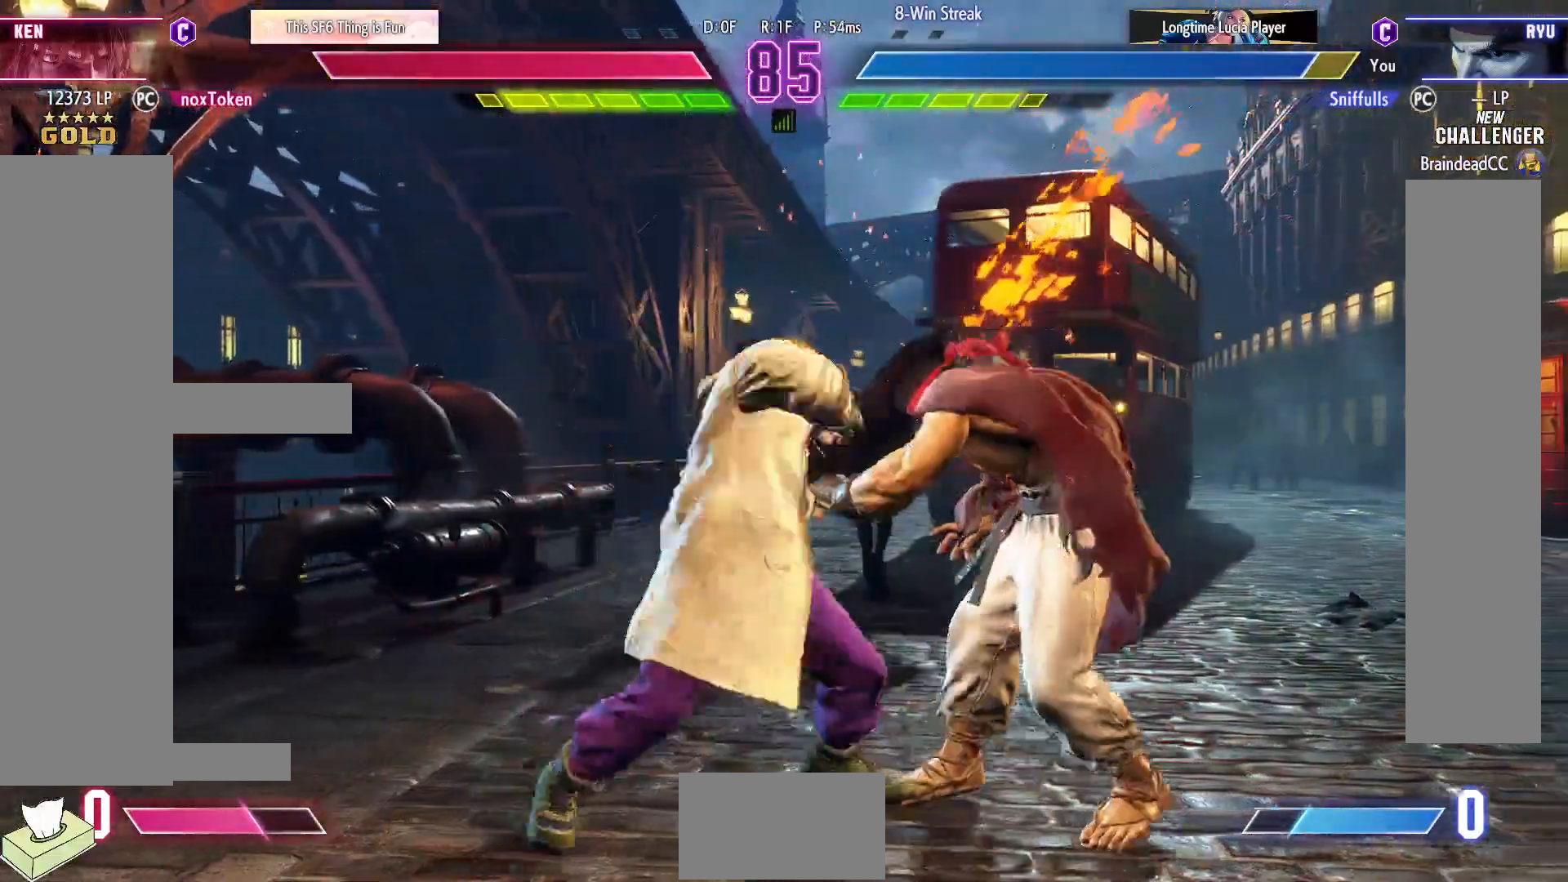
{"buttons": ["DPAD_DOWN", "DPAD_RIGHT"], "events": []}
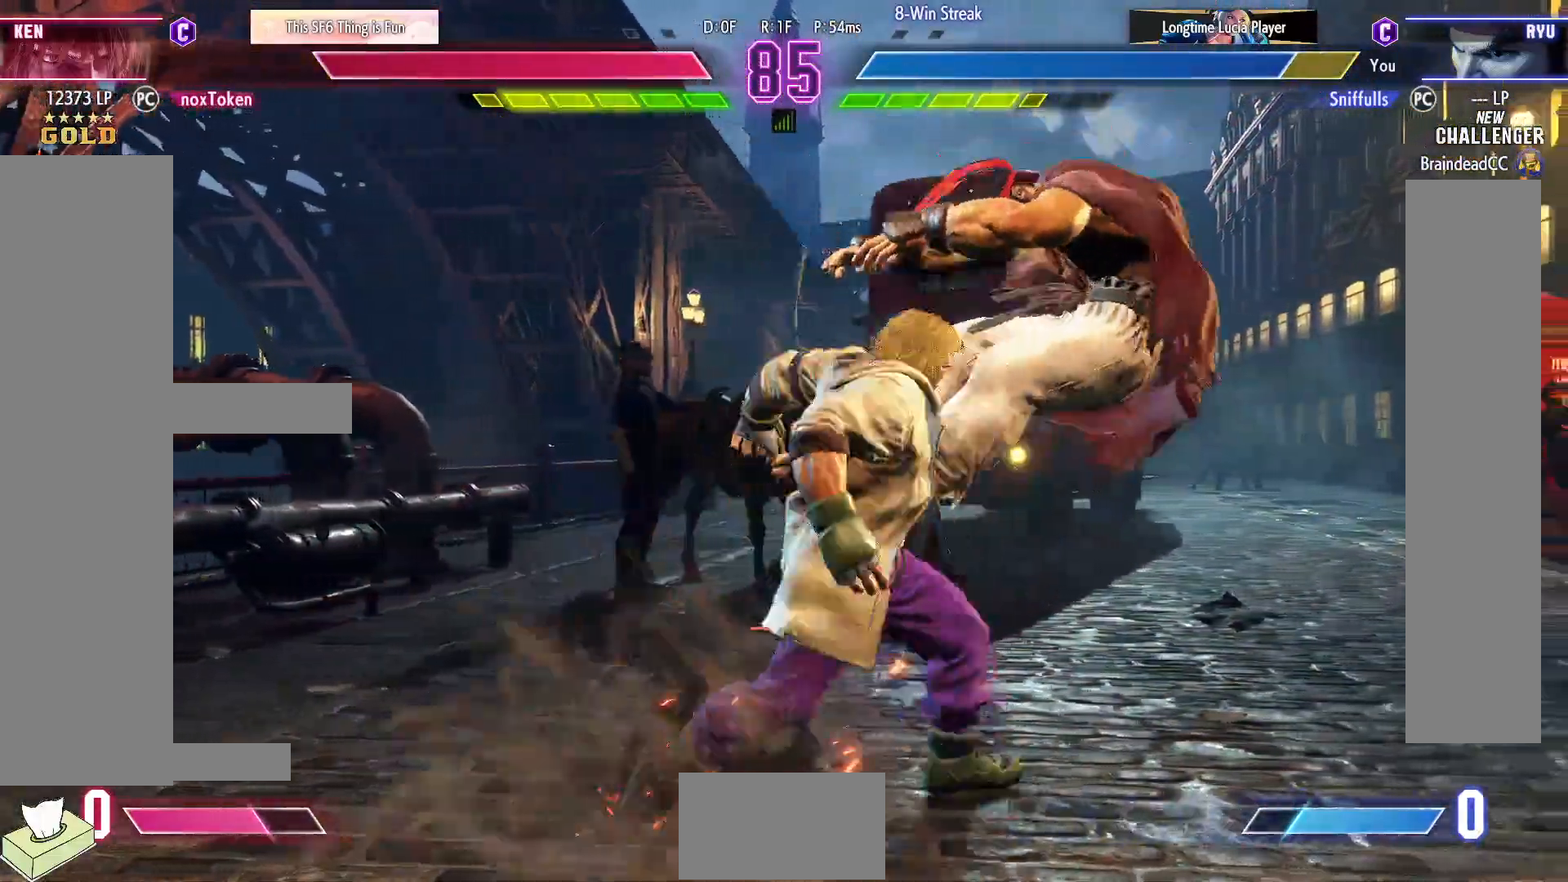
{"buttons": ["DPAD_DOWN", "DPAD_RIGHT"], "events": []}
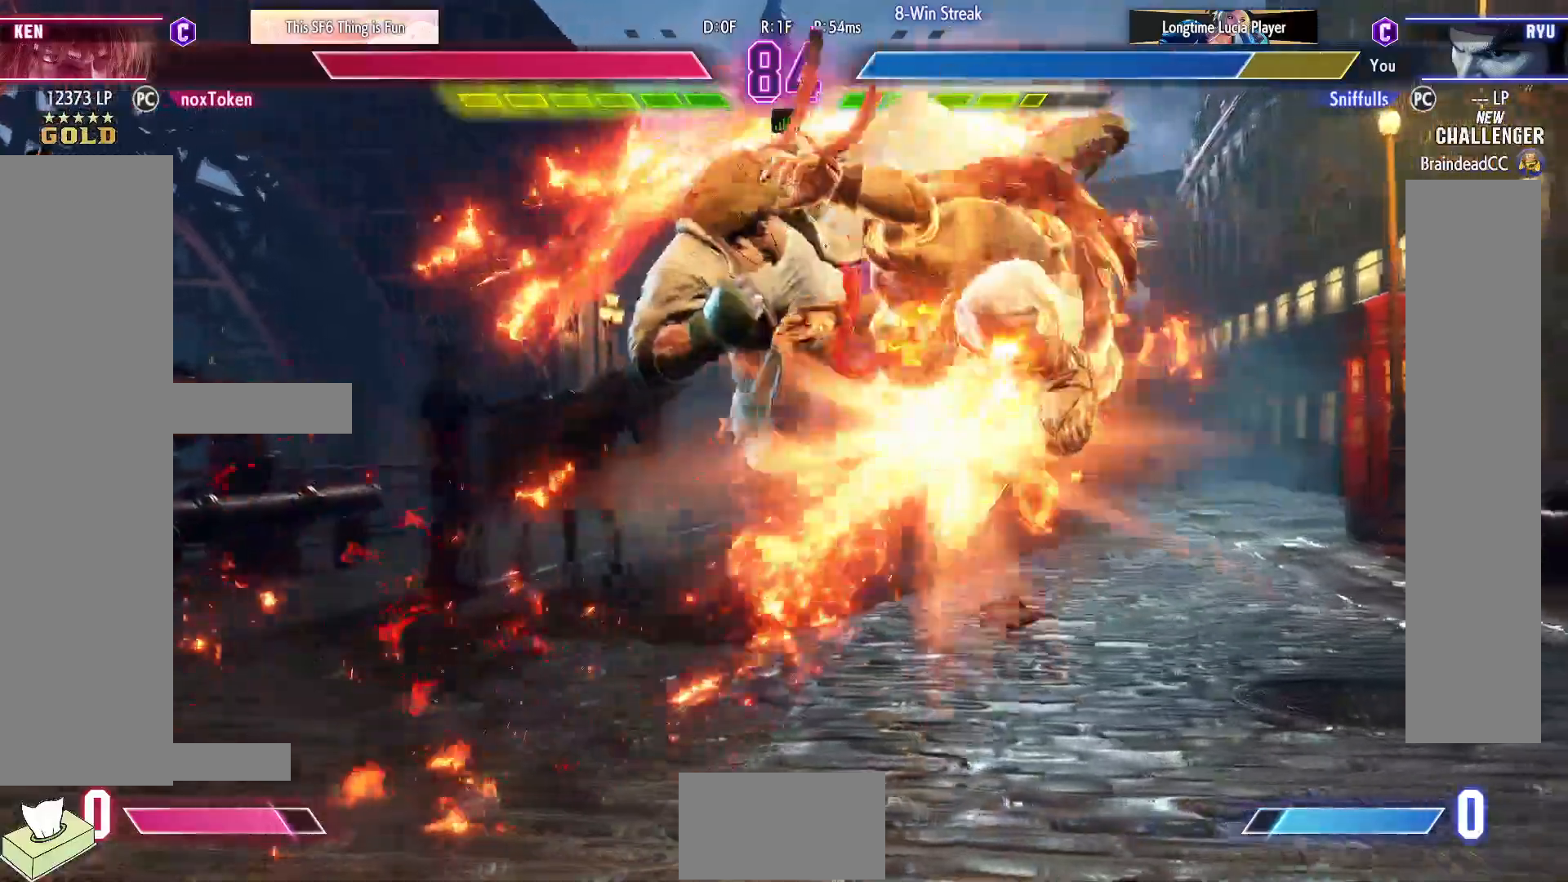
{"buttons": ["DPAD_DOWN", "DPAD_LEFT"], "events": [[100, "DPAD_LEFT", "down"], [100, "DPAD_RIGHT", "up"]]}
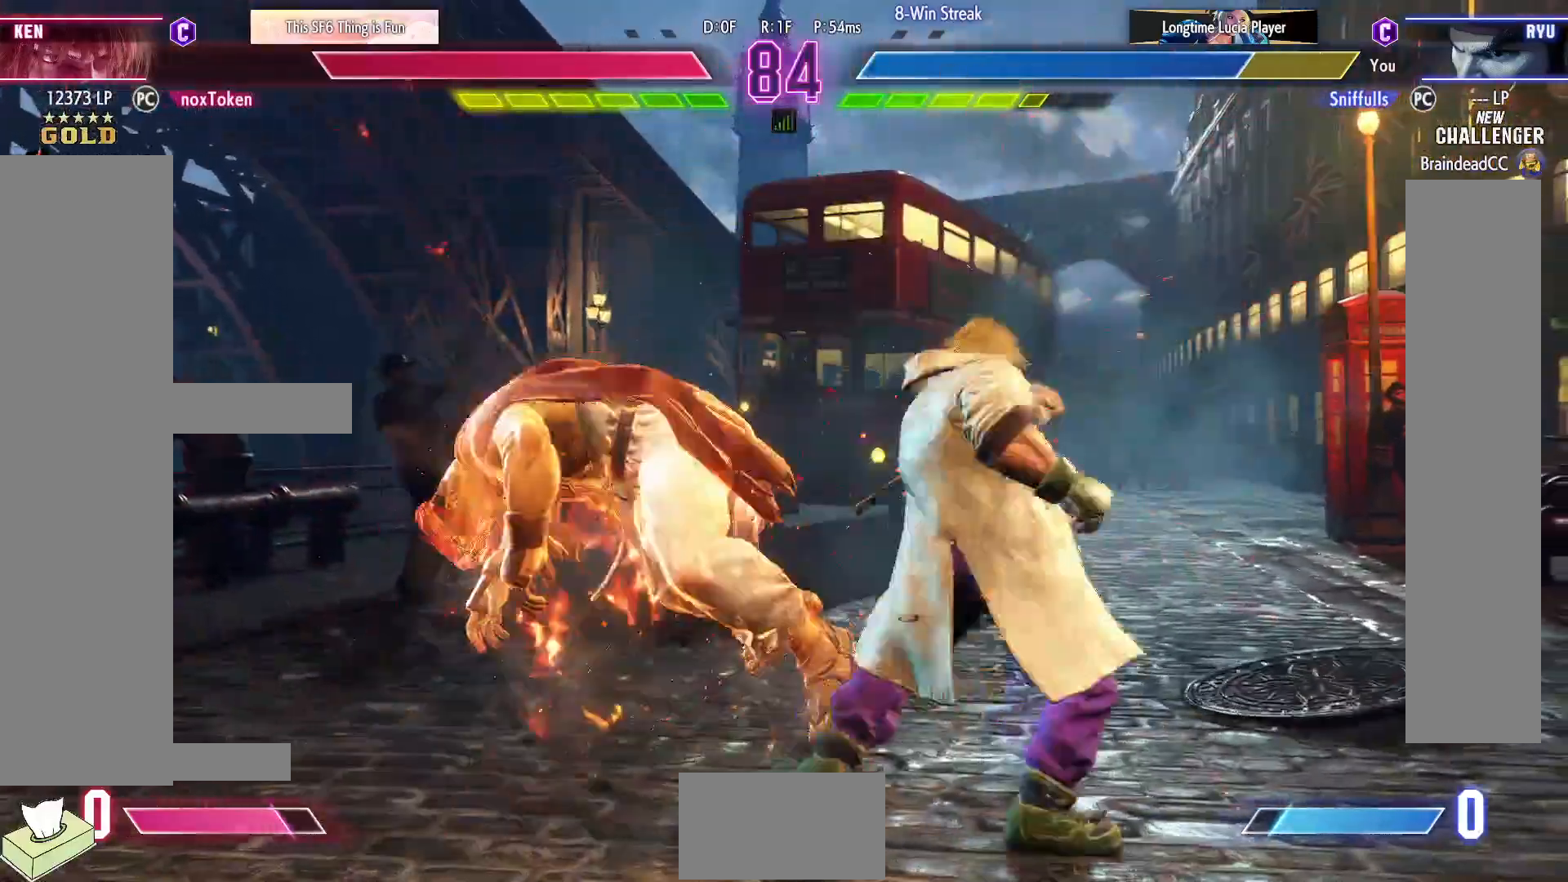
{"buttons": ["DPAD_DOWN", "DPAD_LEFT"], "events": [[200, "SQUARE", "down"], [200, "TRIANGLE", "down"], [217, "R1", "down"], [350, "SQUARE", "up"], [350, "TRIANGLE", "up"], [367, "R1", "up"]]}
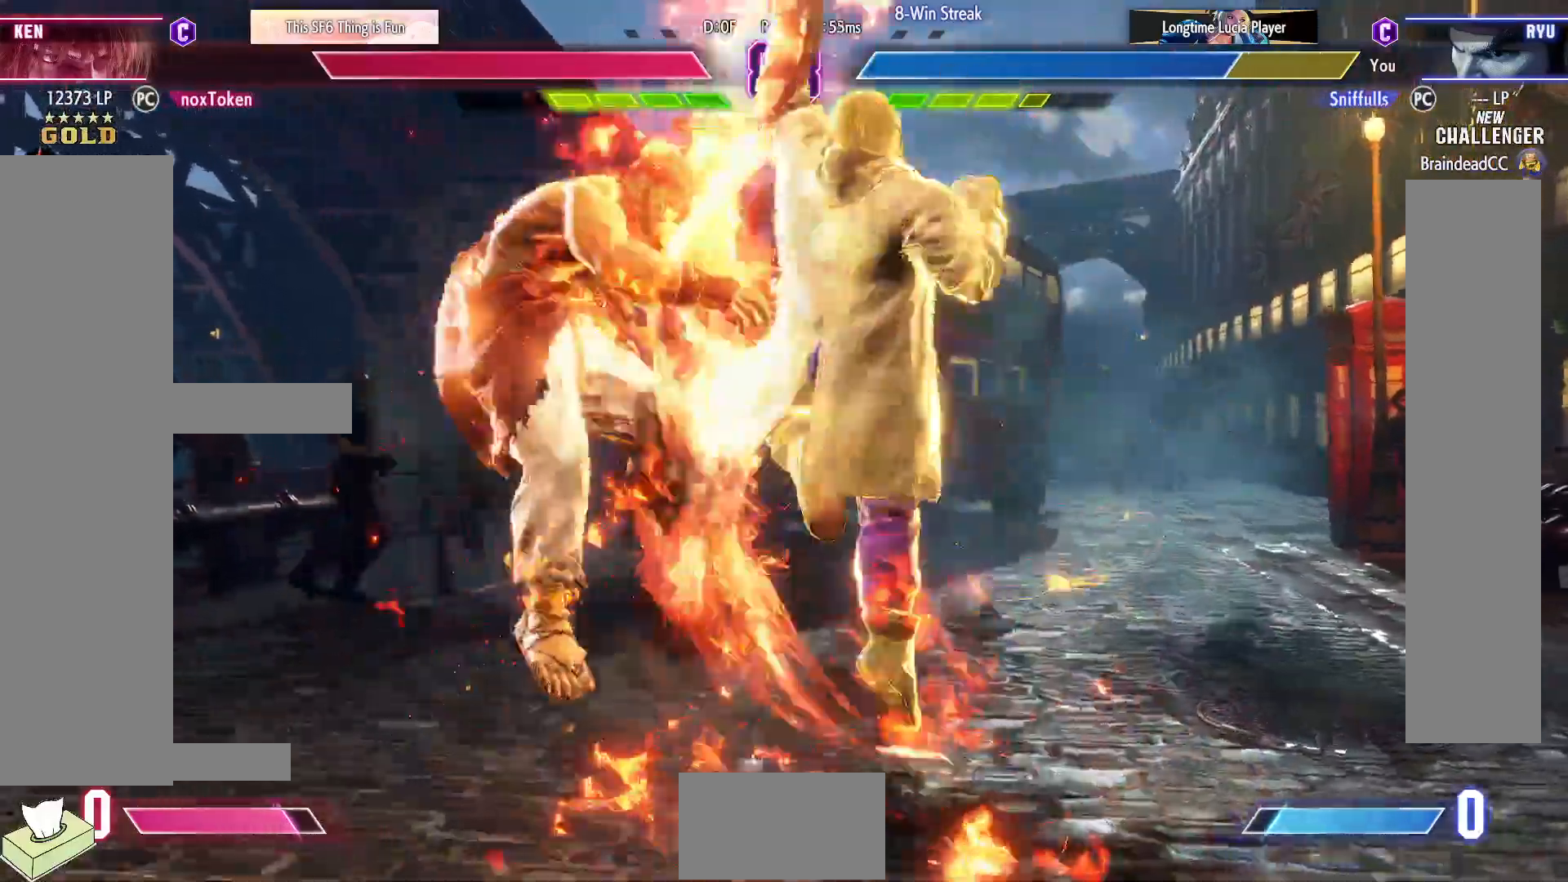
{"buttons": ["DPAD_DOWN", "DPAD_LEFT"], "events": []}
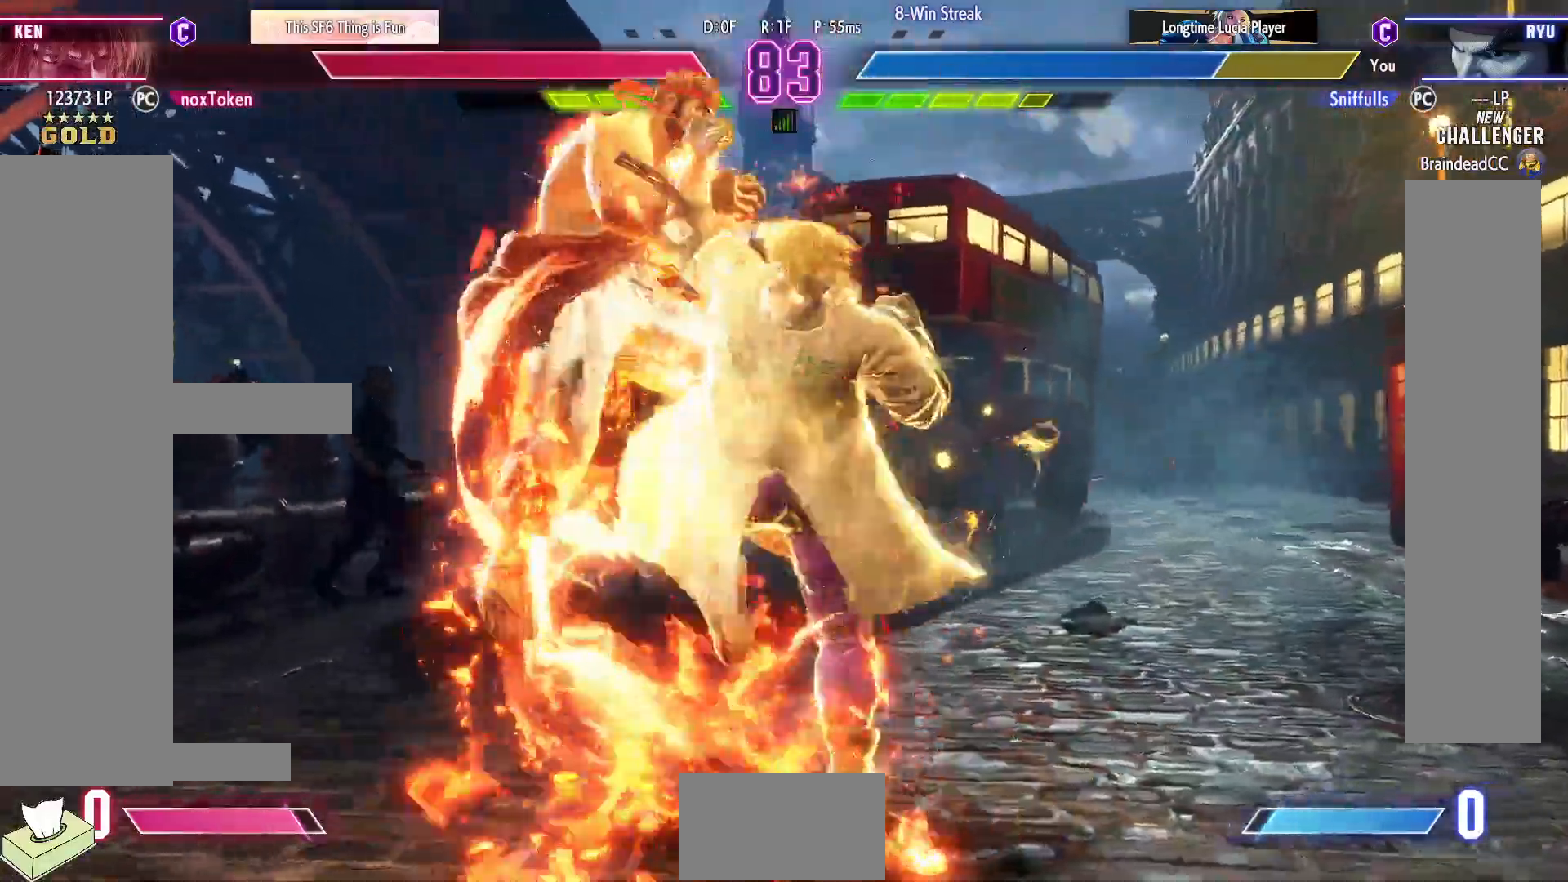
{"buttons": ["DPAD_DOWN", "DPAD_LEFT"], "events": []}
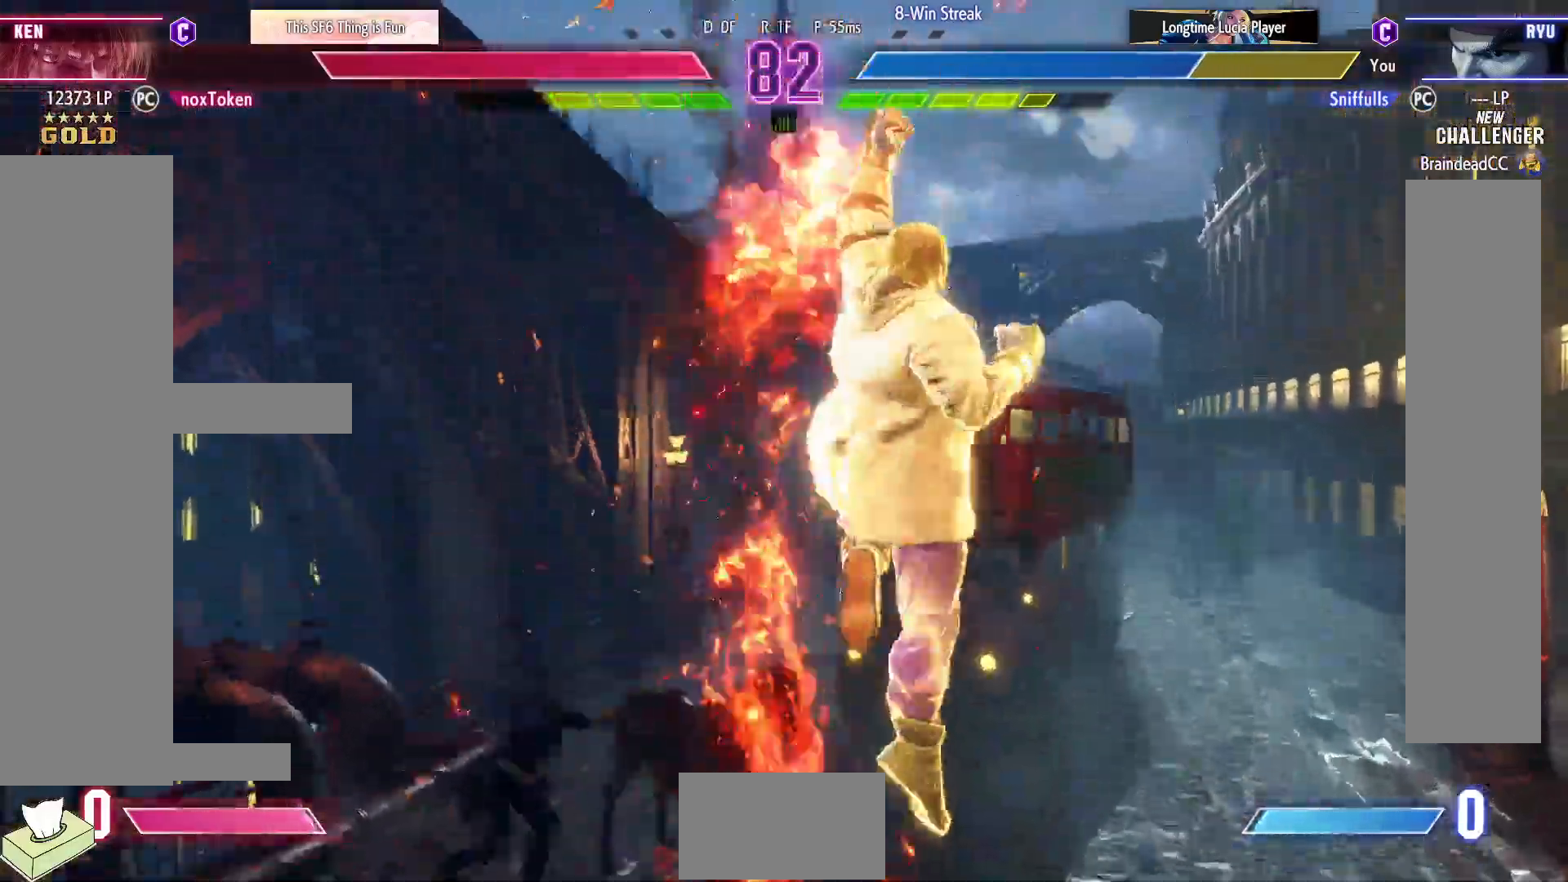
{"buttons": ["DPAD_DOWN", "DPAD_LEFT"], "events": []}
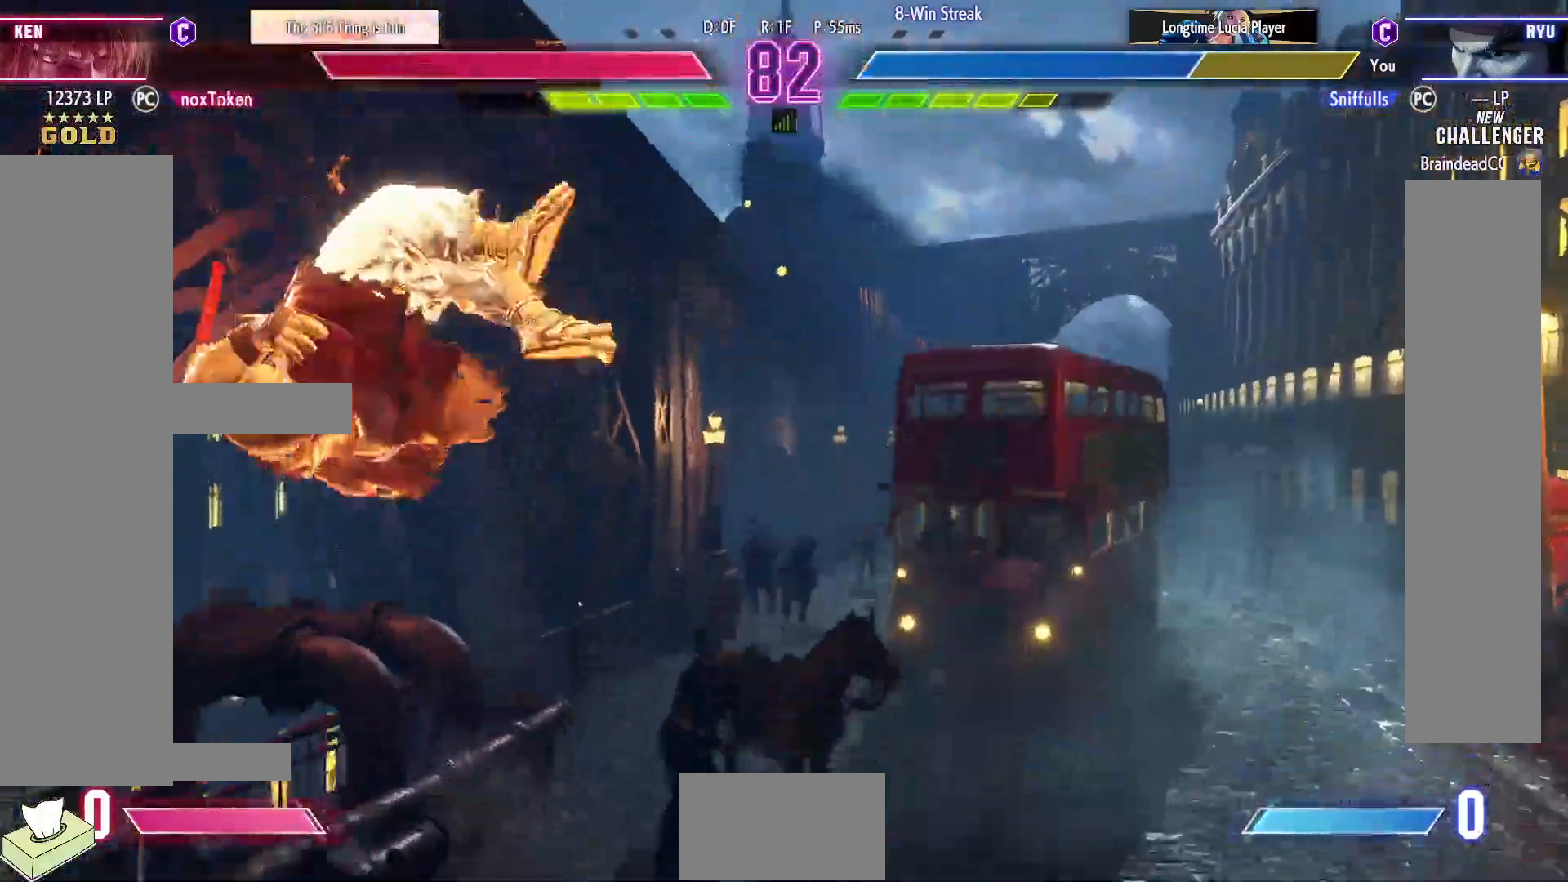
{"buttons": ["DPAD_DOWN", "DPAD_LEFT"], "events": [[183, "R1", "down"], [200, "SQUARE", "down"], [200, "TRIANGLE", "down"], [283, "TRIANGLE", "up"], [300, "SQUARE", "up"], [333, "R1", "up"]]}
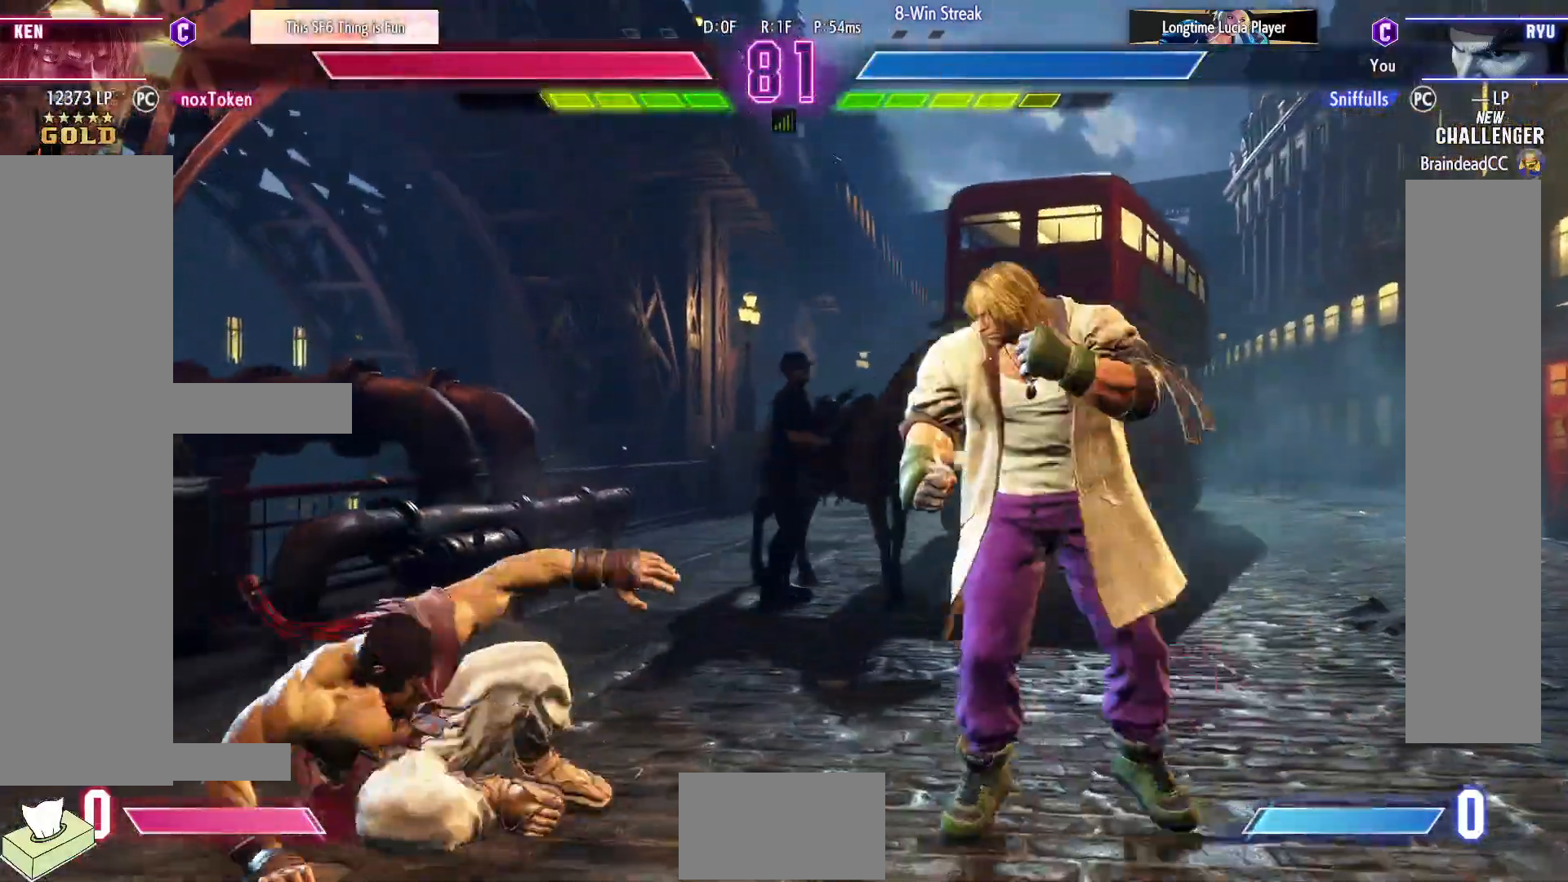
{"buttons": ["CIRCLE", "TRIANGLE", "DPAD_LEFT"], "events": [[50, "DPAD_DOWN", "up"], [300, "CIRCLE", "down"], [300, "TRIANGLE", "down"]]}
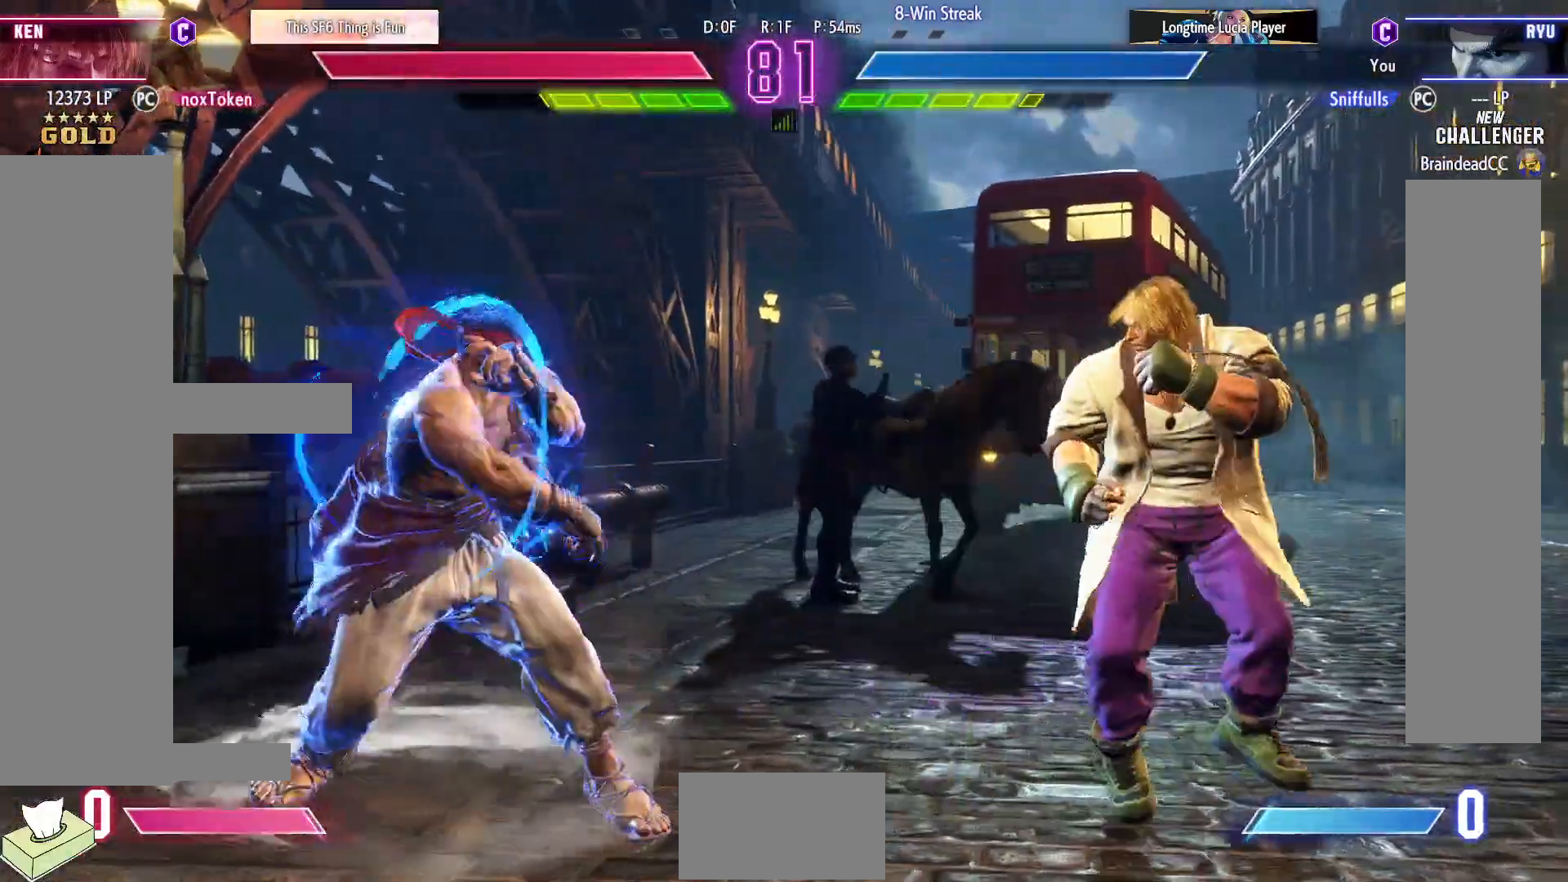
{"buttons": ["CIRCLE", "TRIANGLE", "DPAD_RIGHT"], "events": [[17, "DPAD_LEFT", "up"], [200, "DPAD_RIGHT", "down"], [267, "DPAD_RIGHT", "up"], [367, "DPAD_RIGHT", "down"]]}
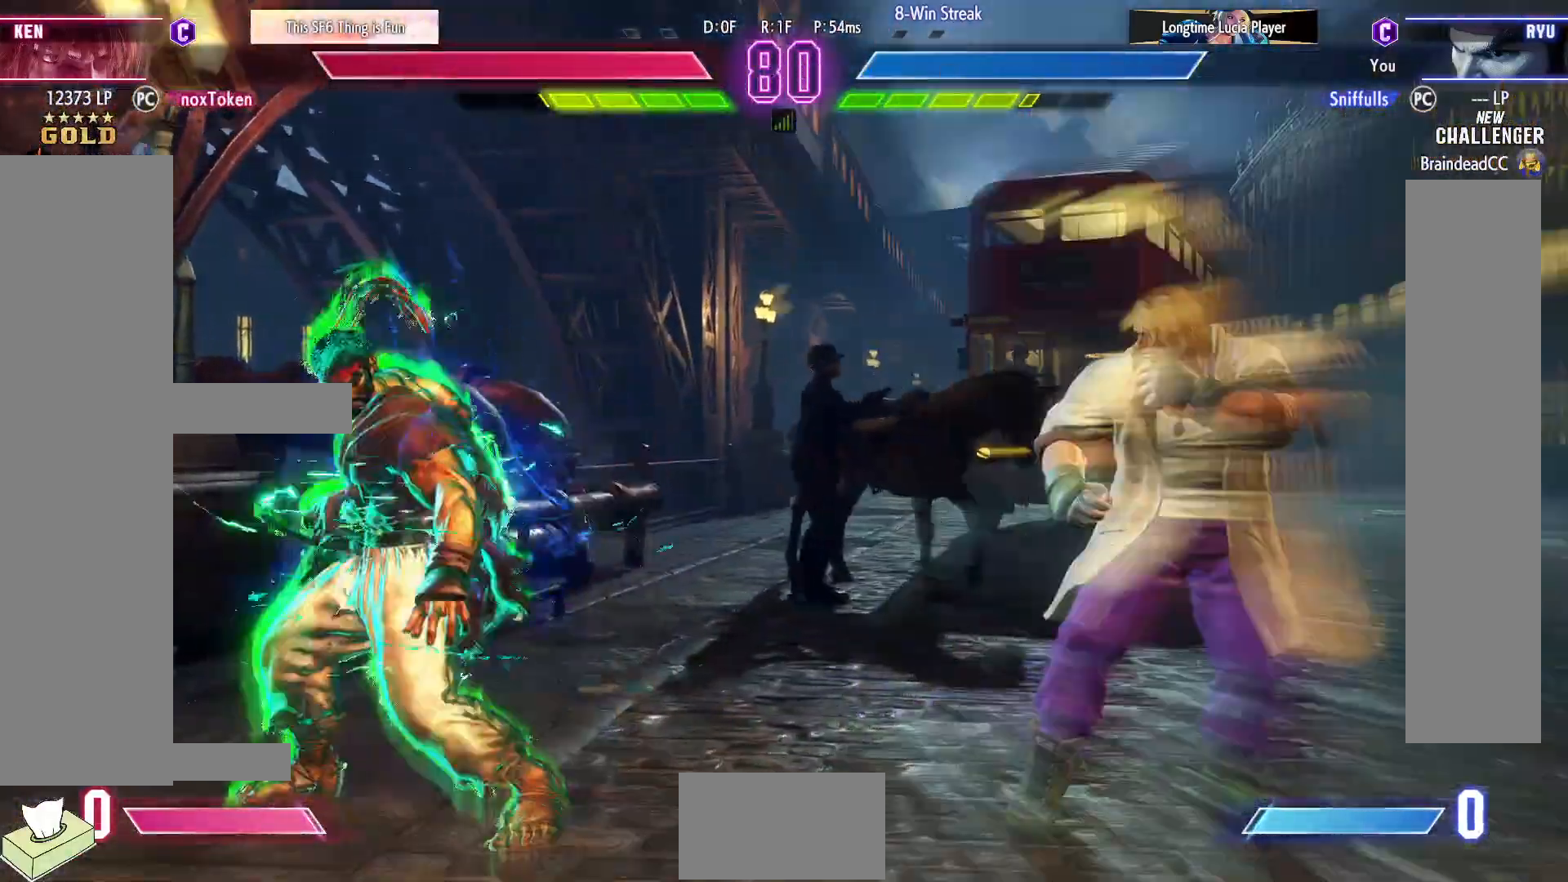
{"buttons": ["CIRCLE", "DPAD_DOWN", "DPAD_LEFT"], "events": [[67, "CIRCLE", "up"], [67, "TRIANGLE", "up"], [83, "DPAD_DOWN", "down"], [83, "DPAD_RIGHT", "up"], [117, "DPAD_LEFT", "down"], [150, "SQUARE", "down"], [267, "SQUARE", "up"], [483, "CIRCLE", "down"]]}